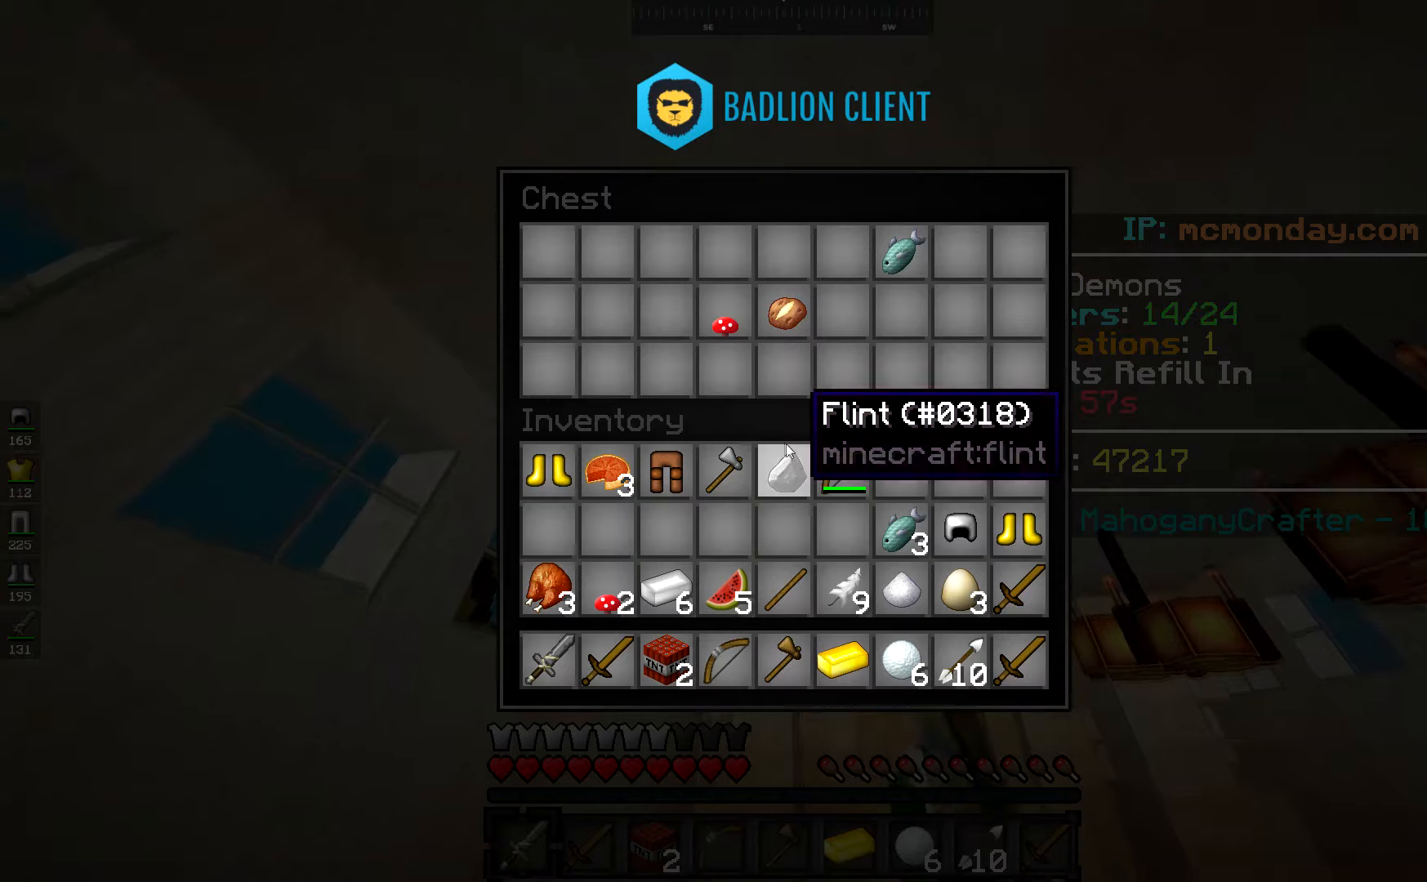
Gameplay with keyboard and mouse; each line is a JSON object with the keys and mouse buttons held at the frame after it. "events" lists presses ("down") and releases ("up") of "a", "d", "s", "space", "w", "mouse_left" and "mouse_right" between this image and that frame as [ms after this image, input, new state], when the widget could be followed in between. "mouse_left", "mouse_right" = the "left", "right" buttons of the "mouse" list. No other keys are recorded. Fast repeated clicks can show as one long hold. Mouse movement is not recorded.
{"keys": [], "mouse": ["left"], "events": [[484, "mouse_left", "down"]]}
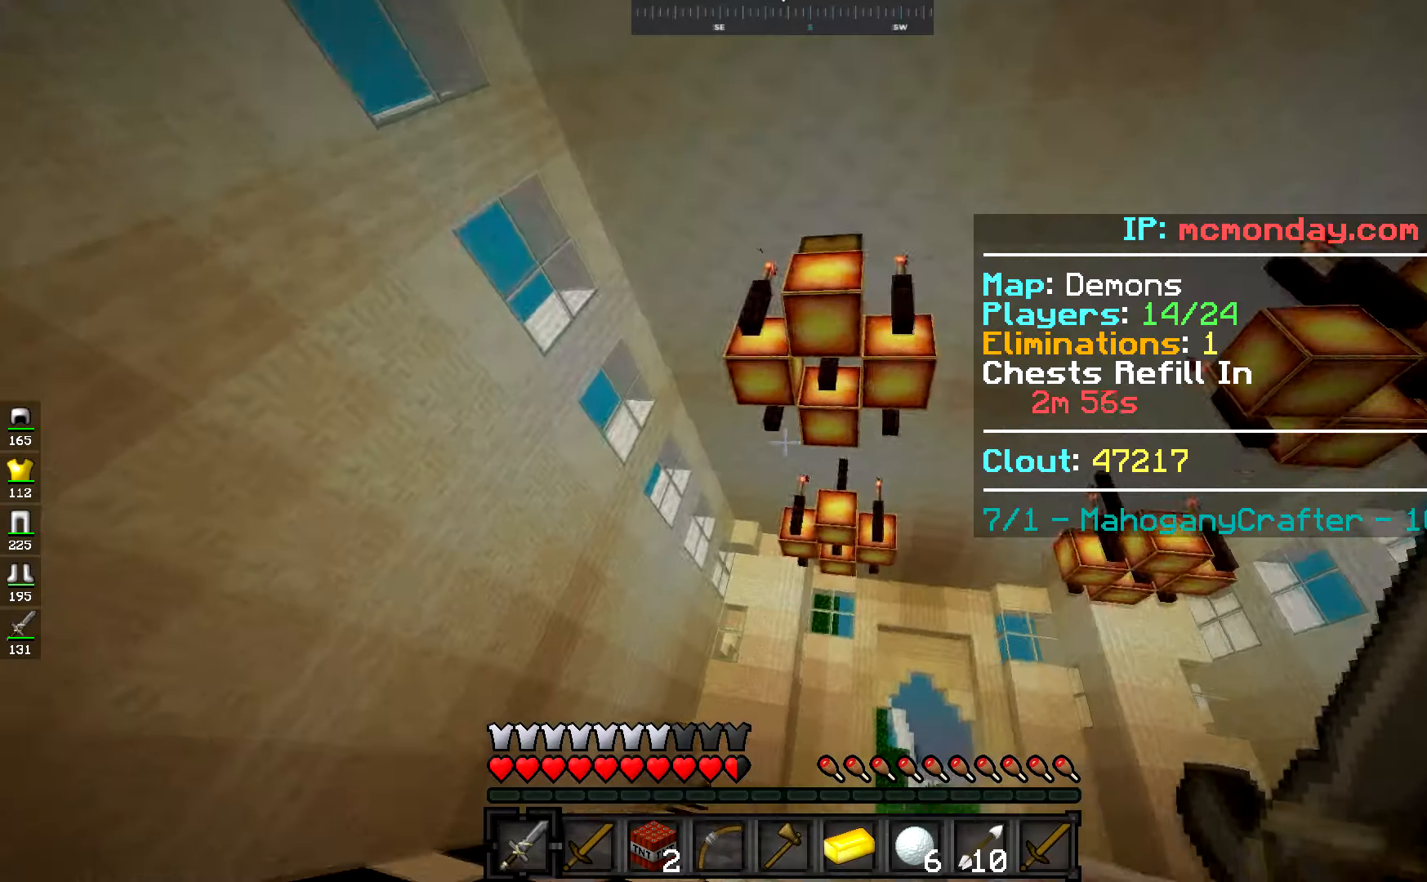
{"keys": ["w"], "mouse": [], "events": [[67, "mouse_left", "up"], [434, "w", "down"]]}
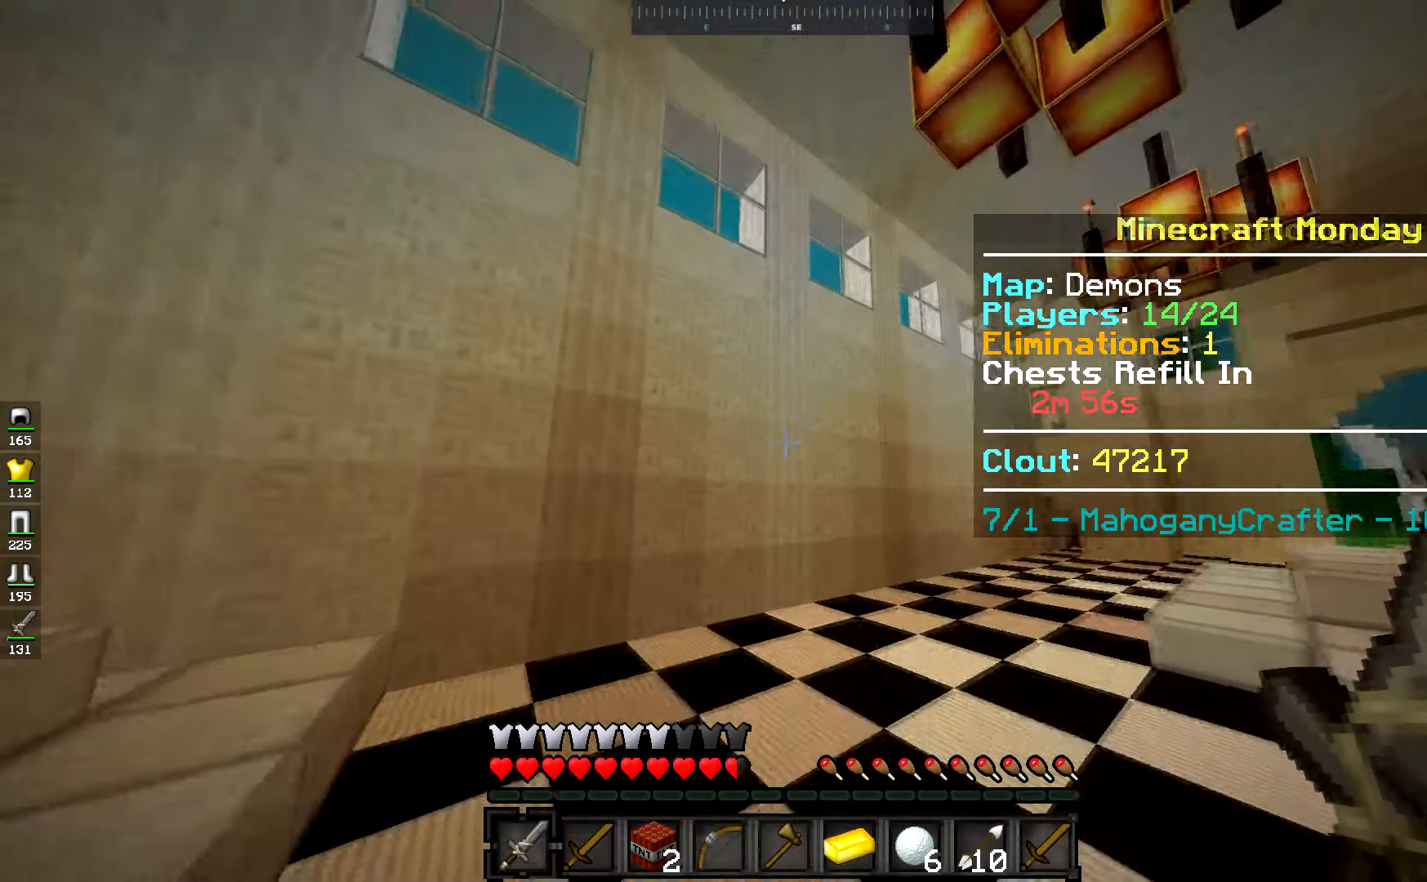
{"keys": ["w"], "mouse": [], "events": []}
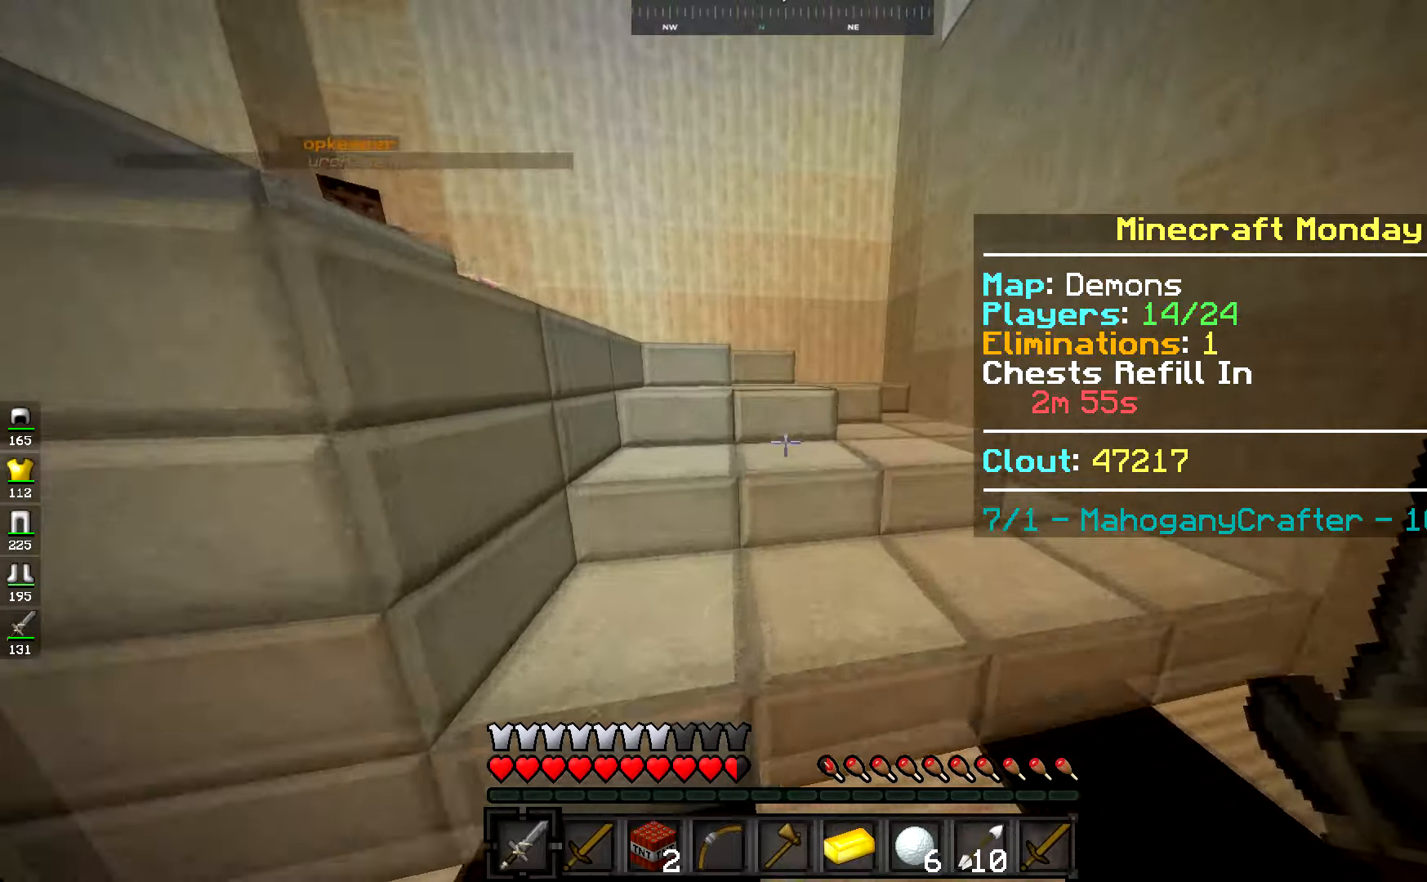
{"keys": ["space", "w"], "mouse": [], "events": [[284, "space", "down"]]}
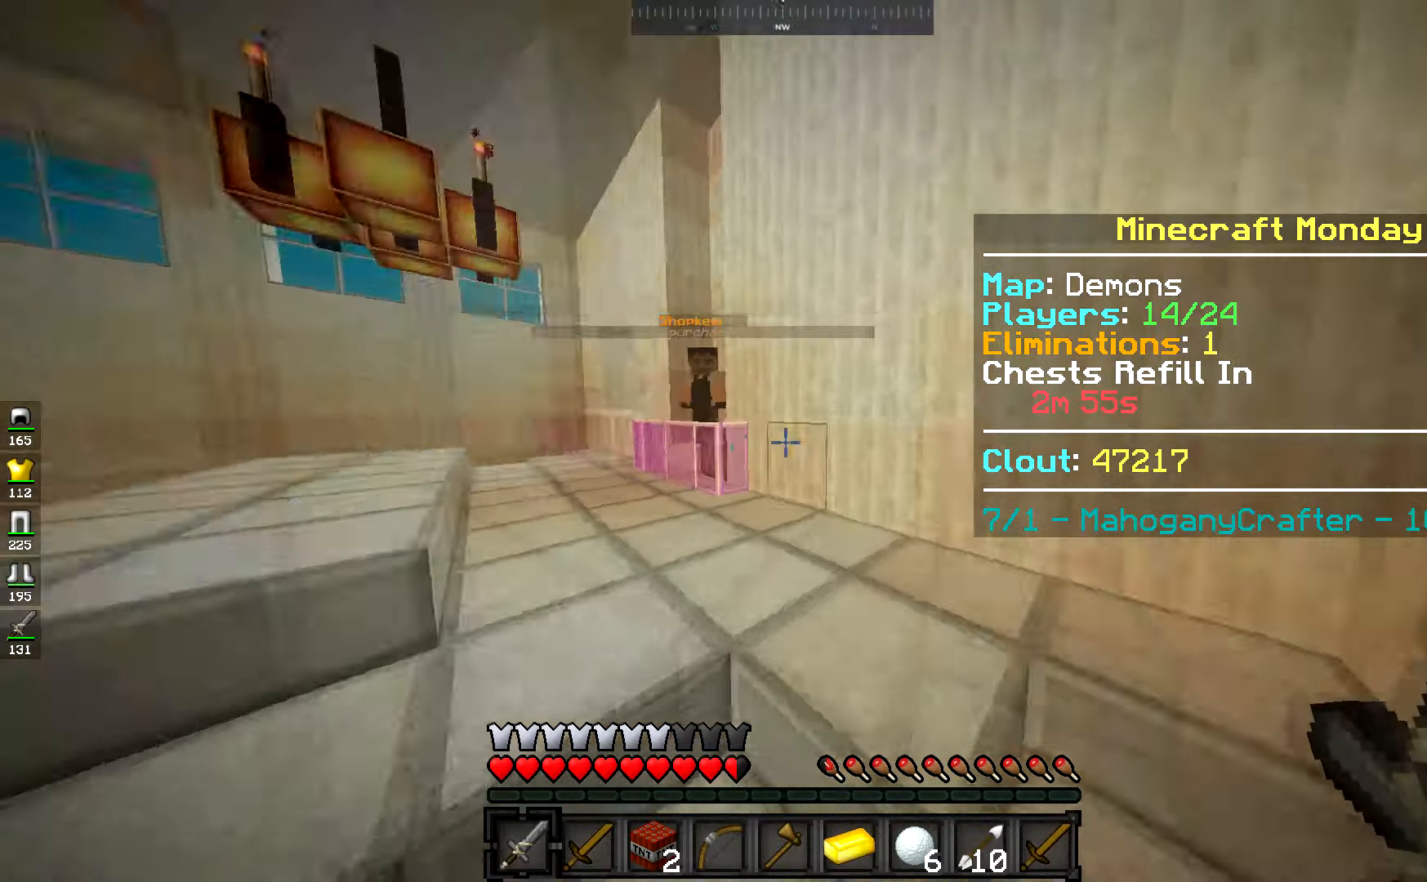
{"keys": ["w"], "mouse": [], "events": [[66, "space", "up"]]}
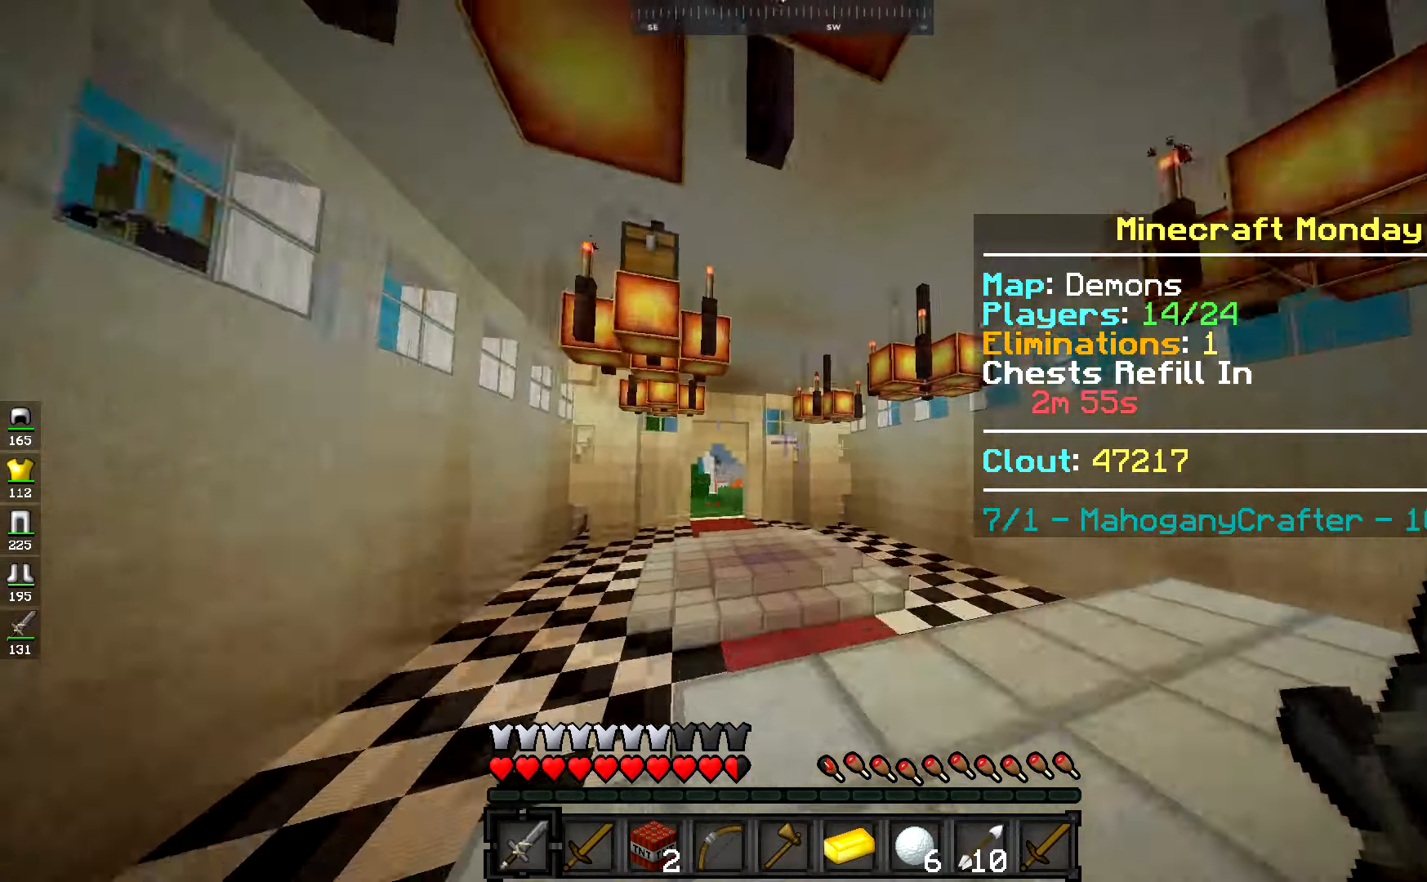
{"keys": ["space"], "mouse": [], "events": [[334, "space", "down"], [334, "w", "up"]]}
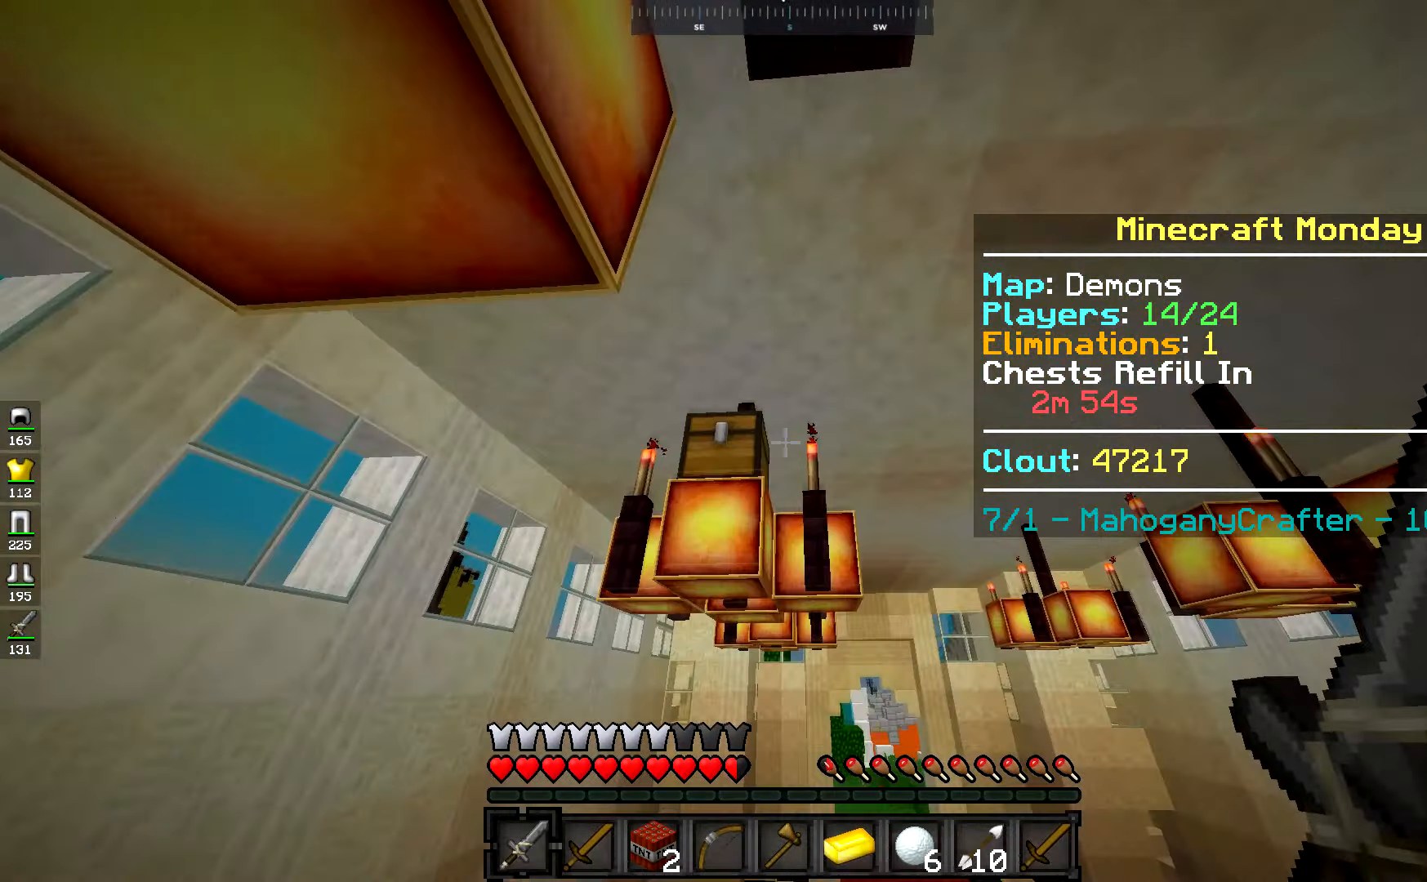
{"keys": [], "mouse": [], "events": [[66, "space", "up"], [133, "mouse_right", "down"], [200, "mouse_right", "up"]]}
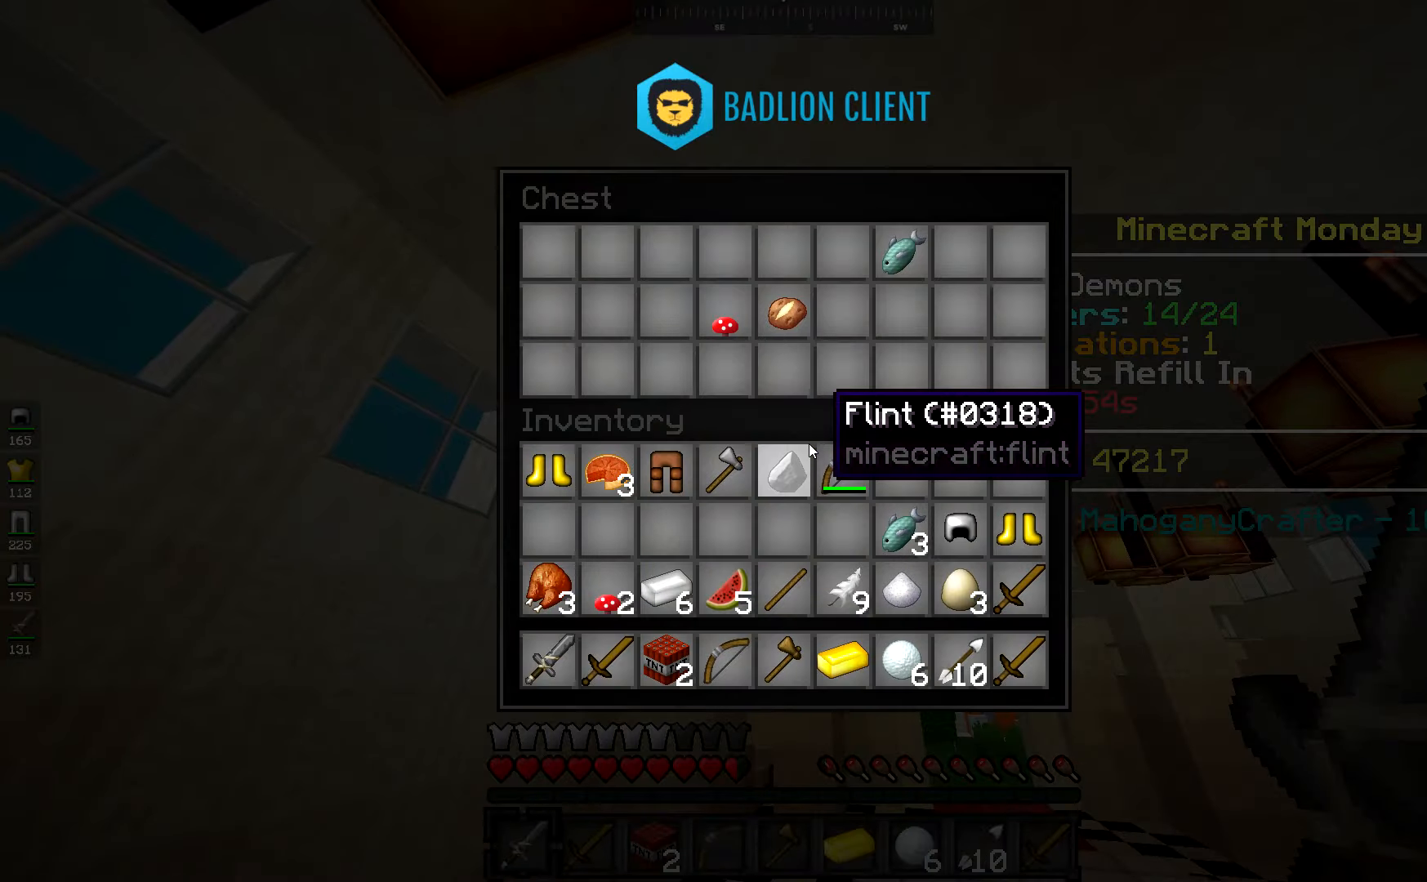
{"keys": [], "mouse": [], "events": []}
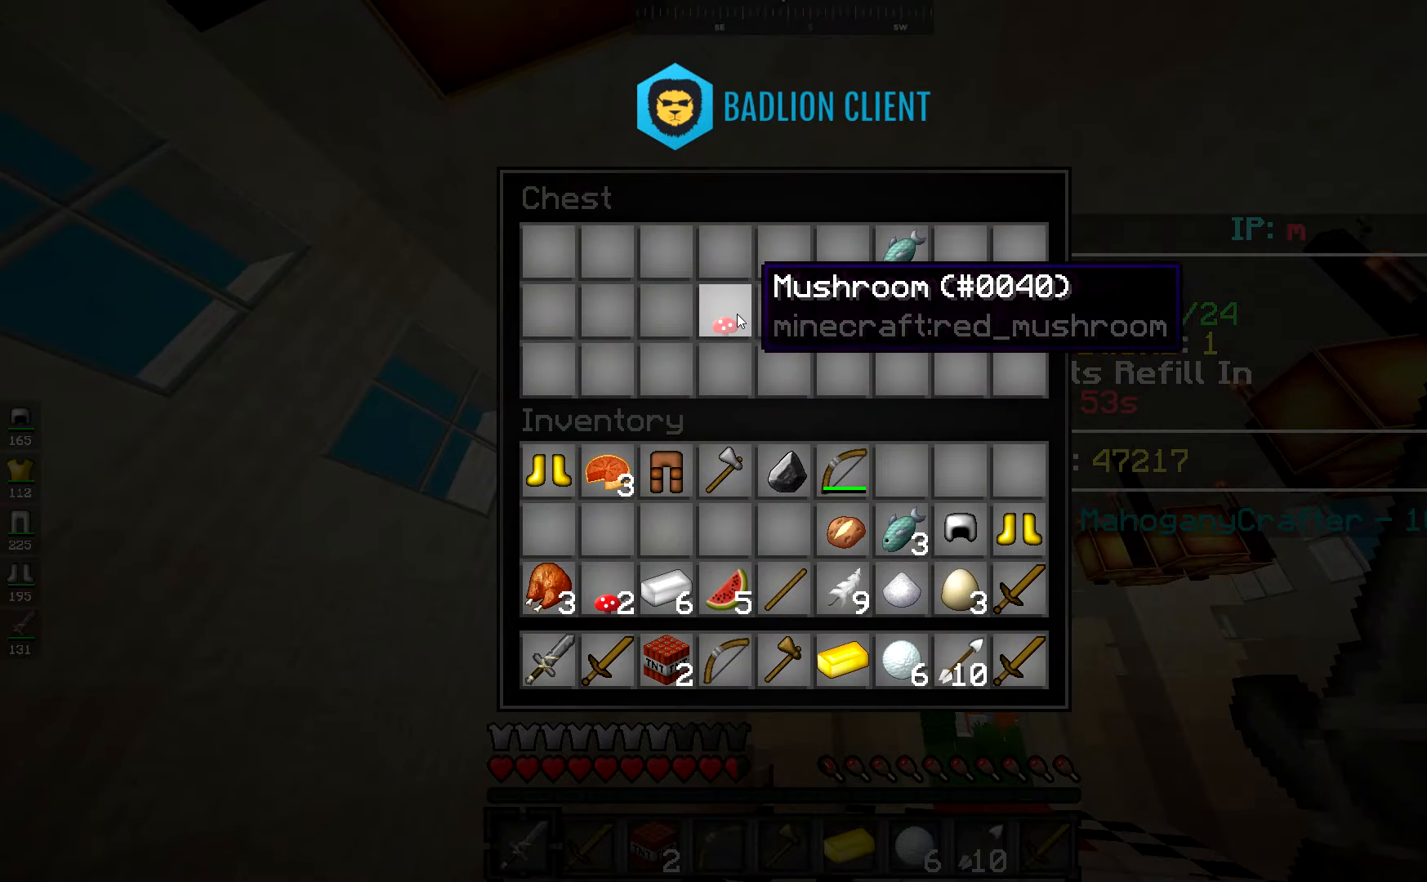
{"keys": [], "mouse": [], "events": []}
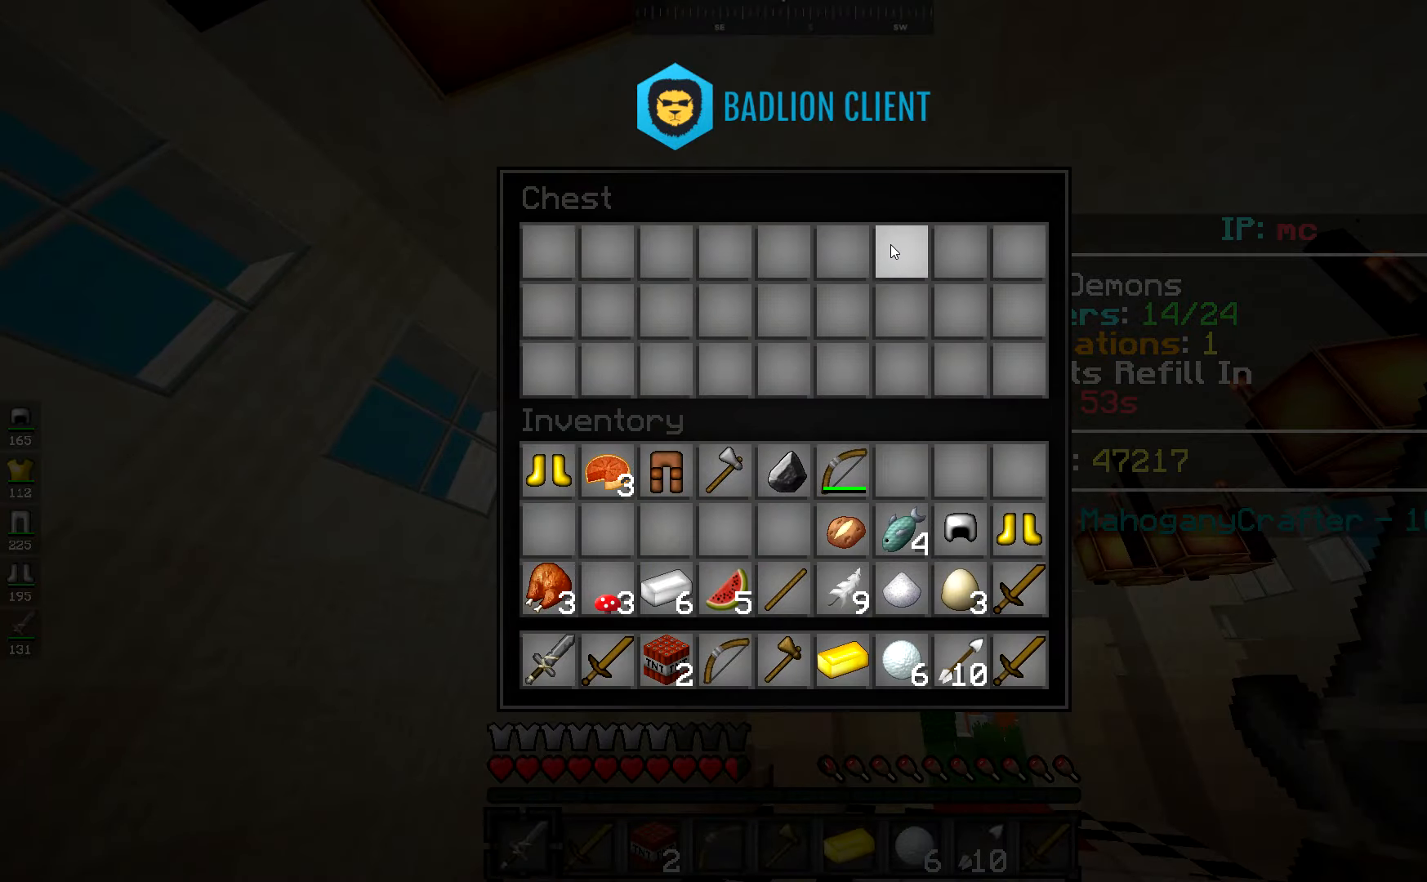
{"keys": ["w"], "mouse": [], "events": [[367, "w", "down"]]}
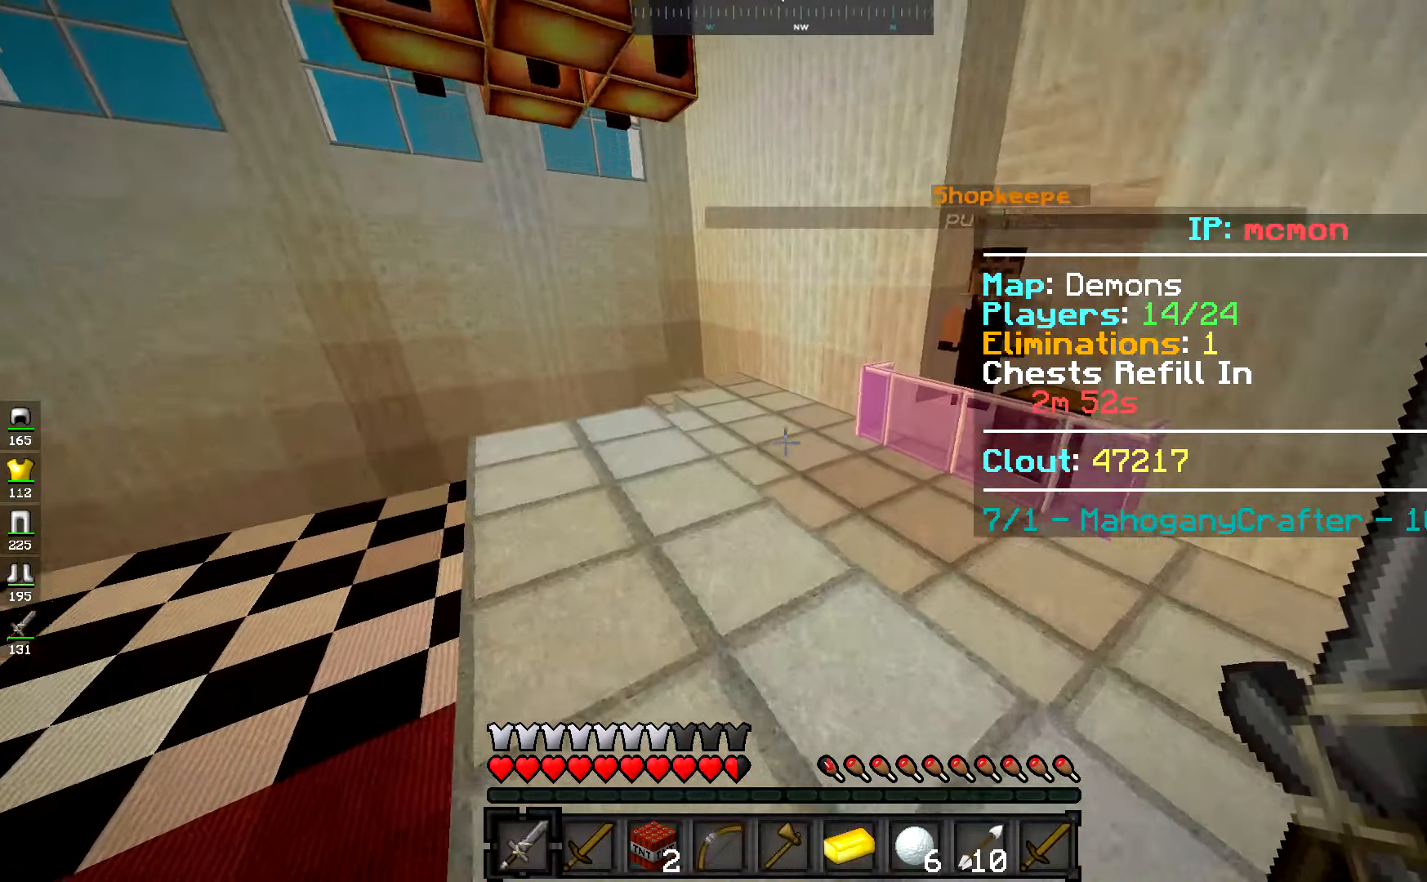
{"keys": ["w"], "mouse": [], "events": []}
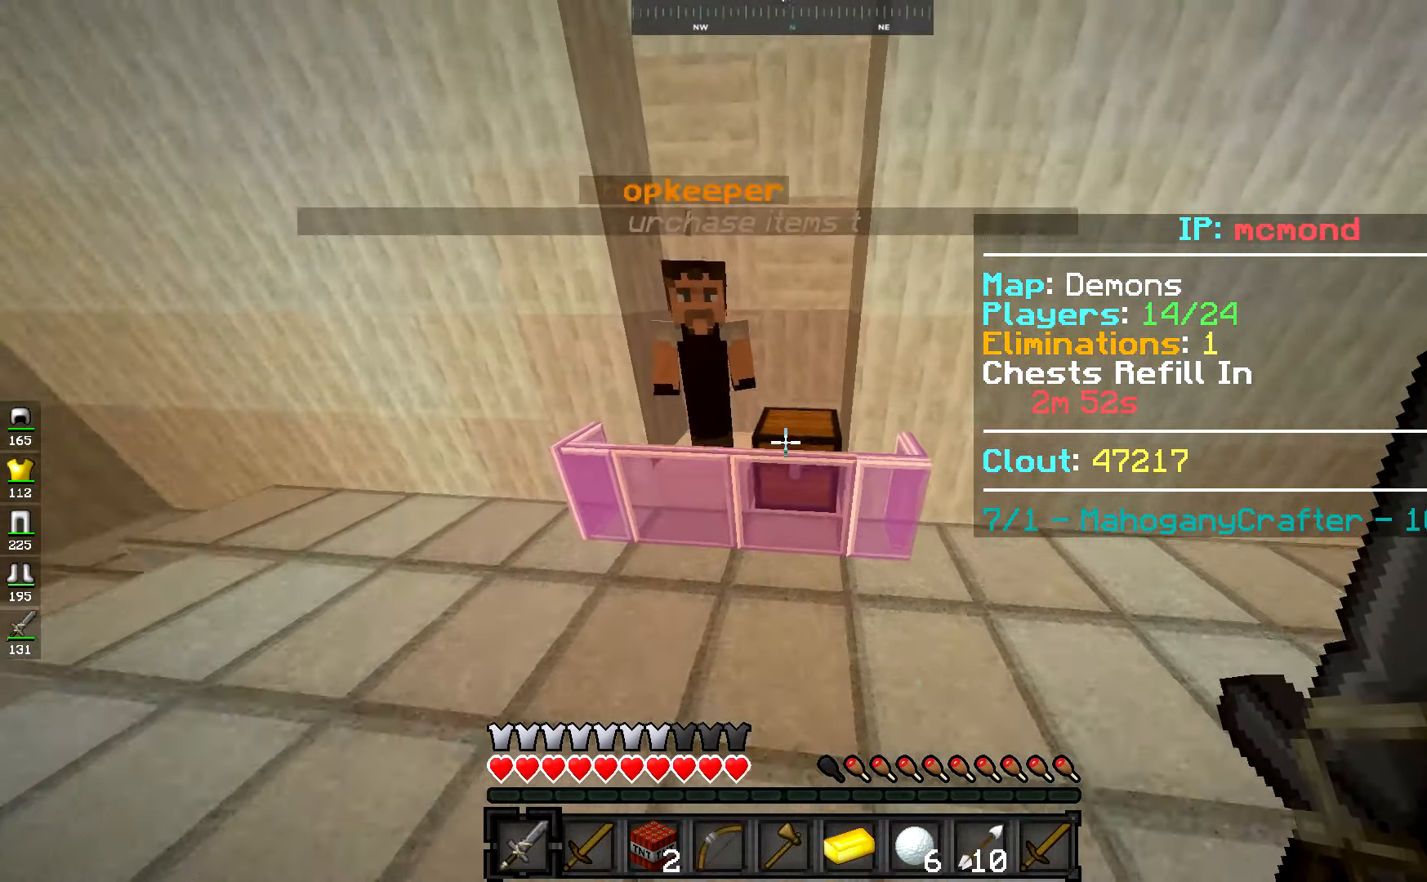
{"keys": [], "mouse": [], "events": [[134, "mouse_right", "down"], [217, "mouse_right", "up"], [284, "w", "up"]]}
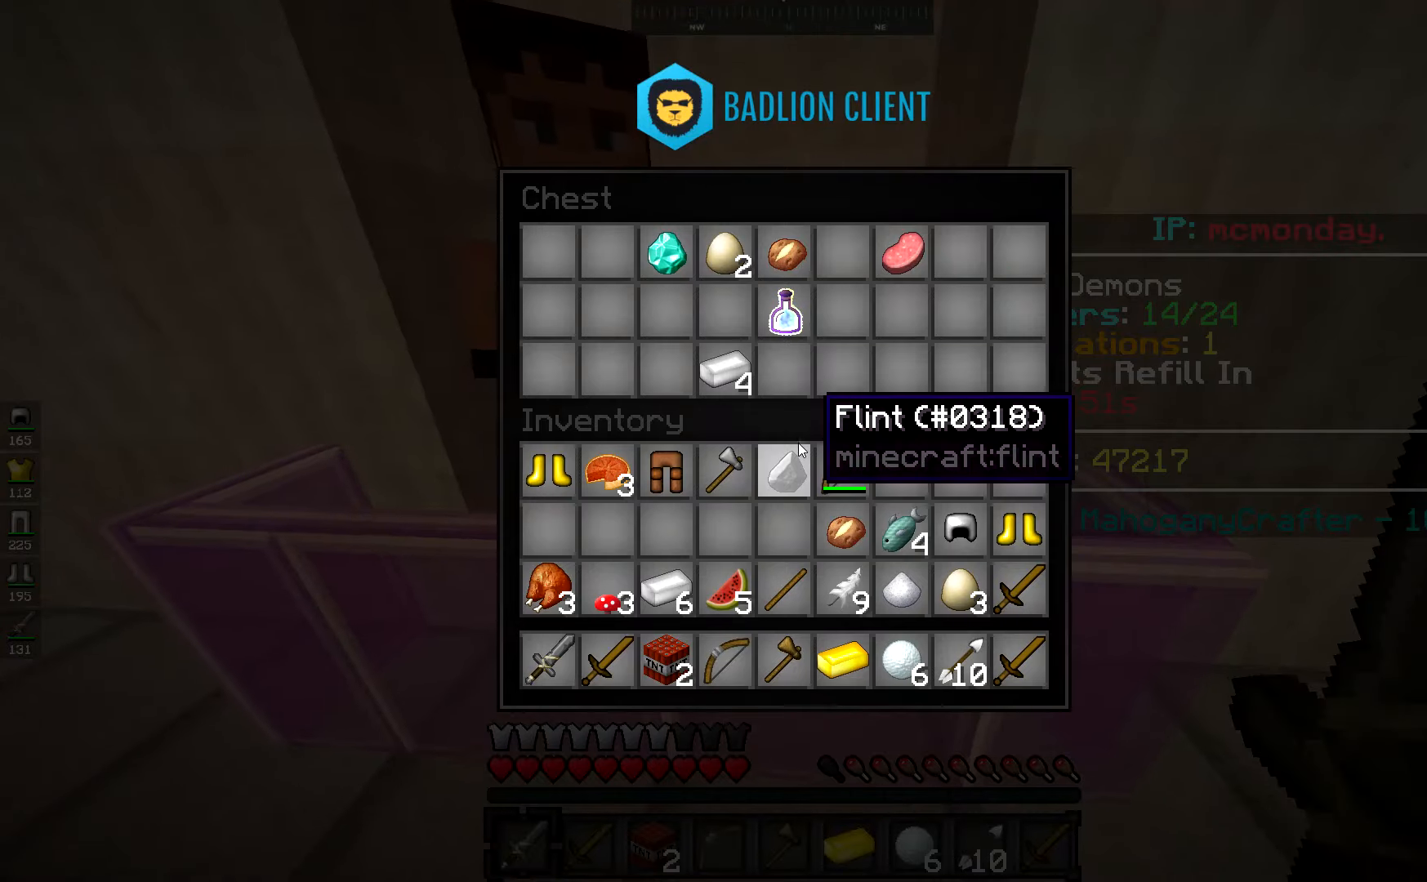
{"keys": [], "mouse": [], "events": []}
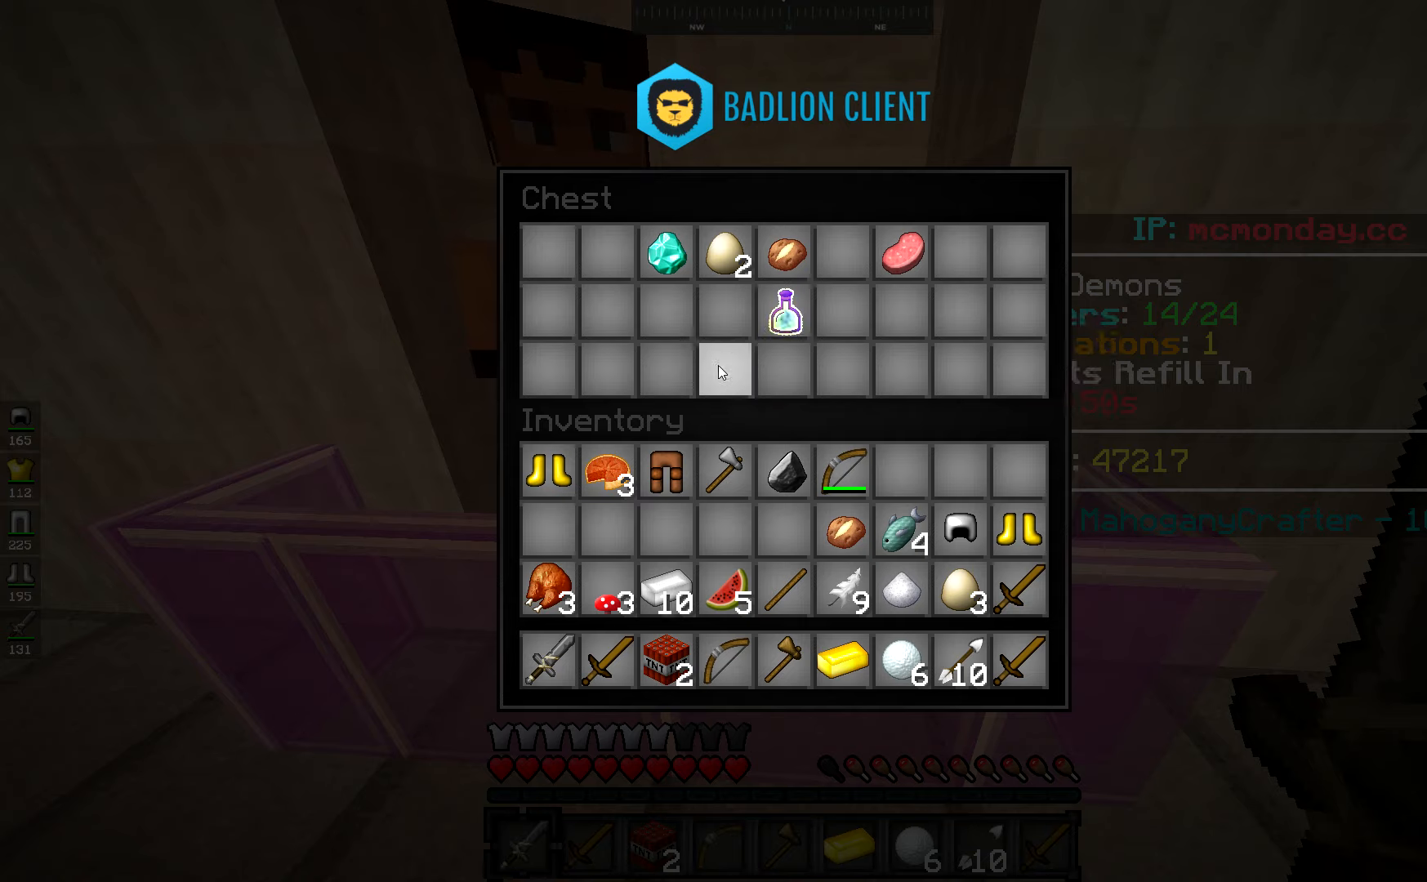
{"keys": [], "mouse": [], "events": []}
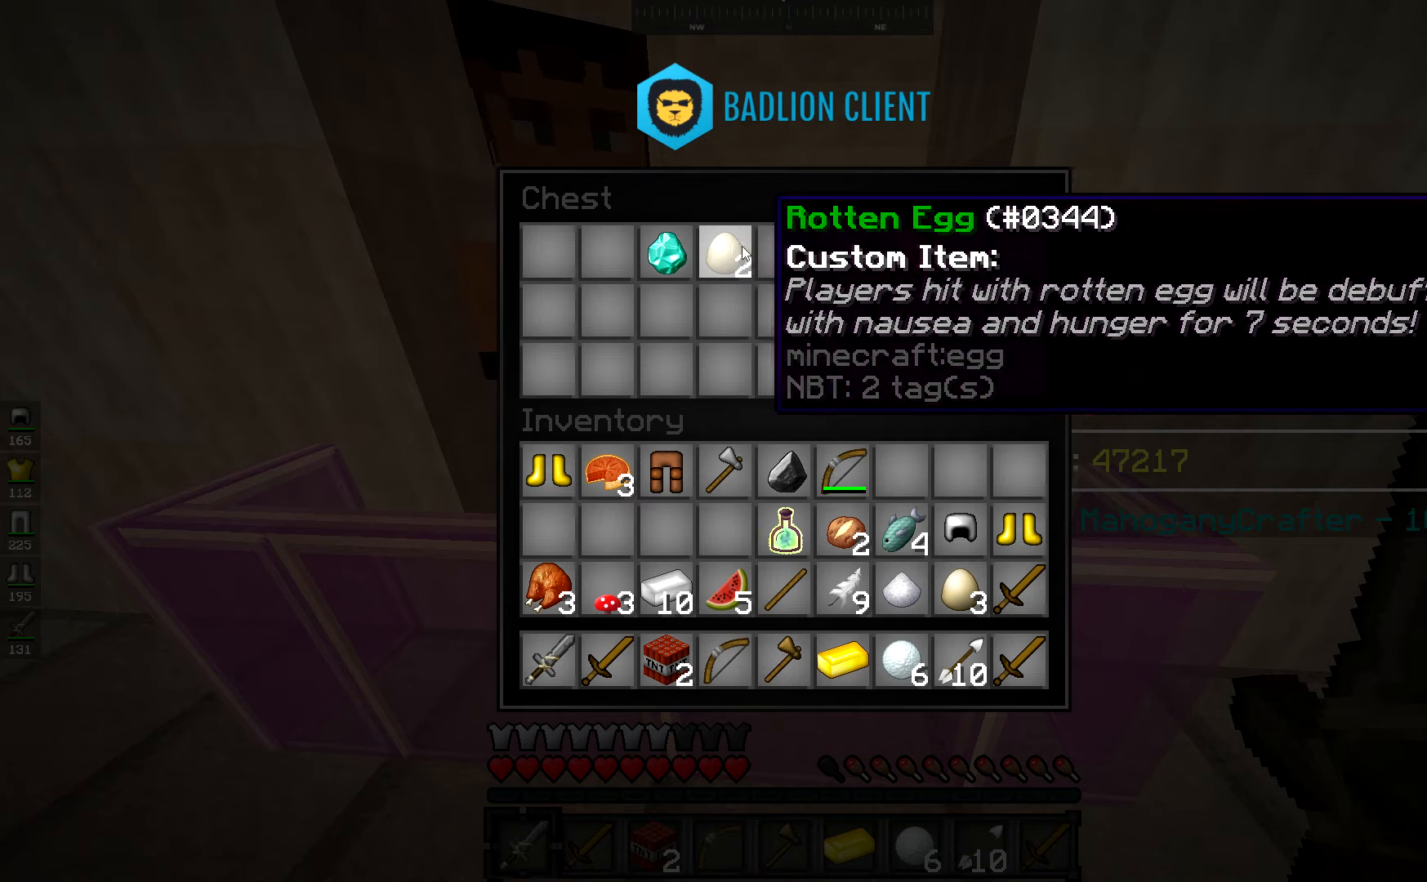
{"keys": [], "mouse": [], "events": []}
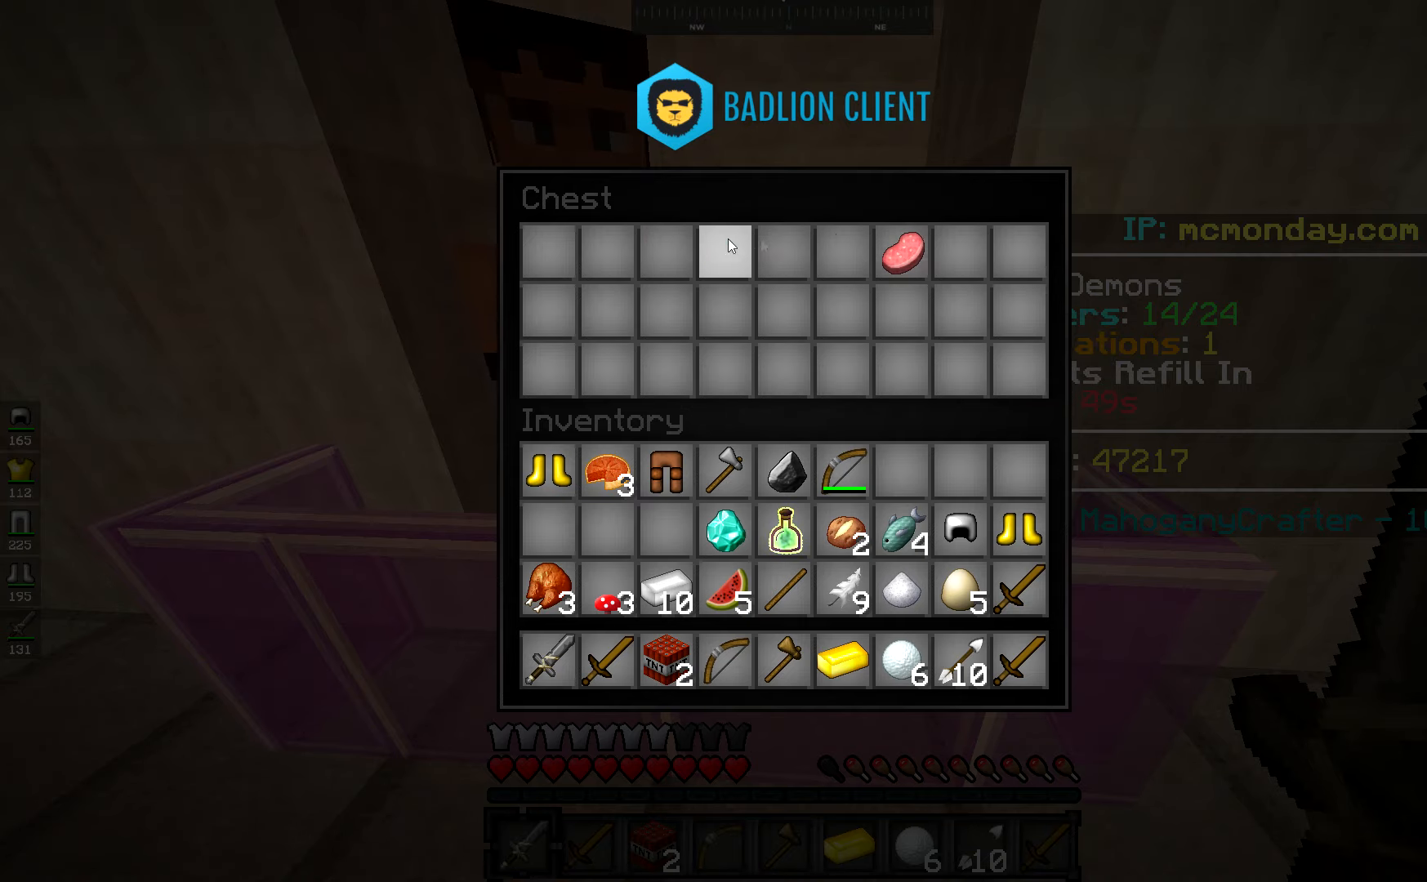
{"keys": [], "mouse": [], "events": []}
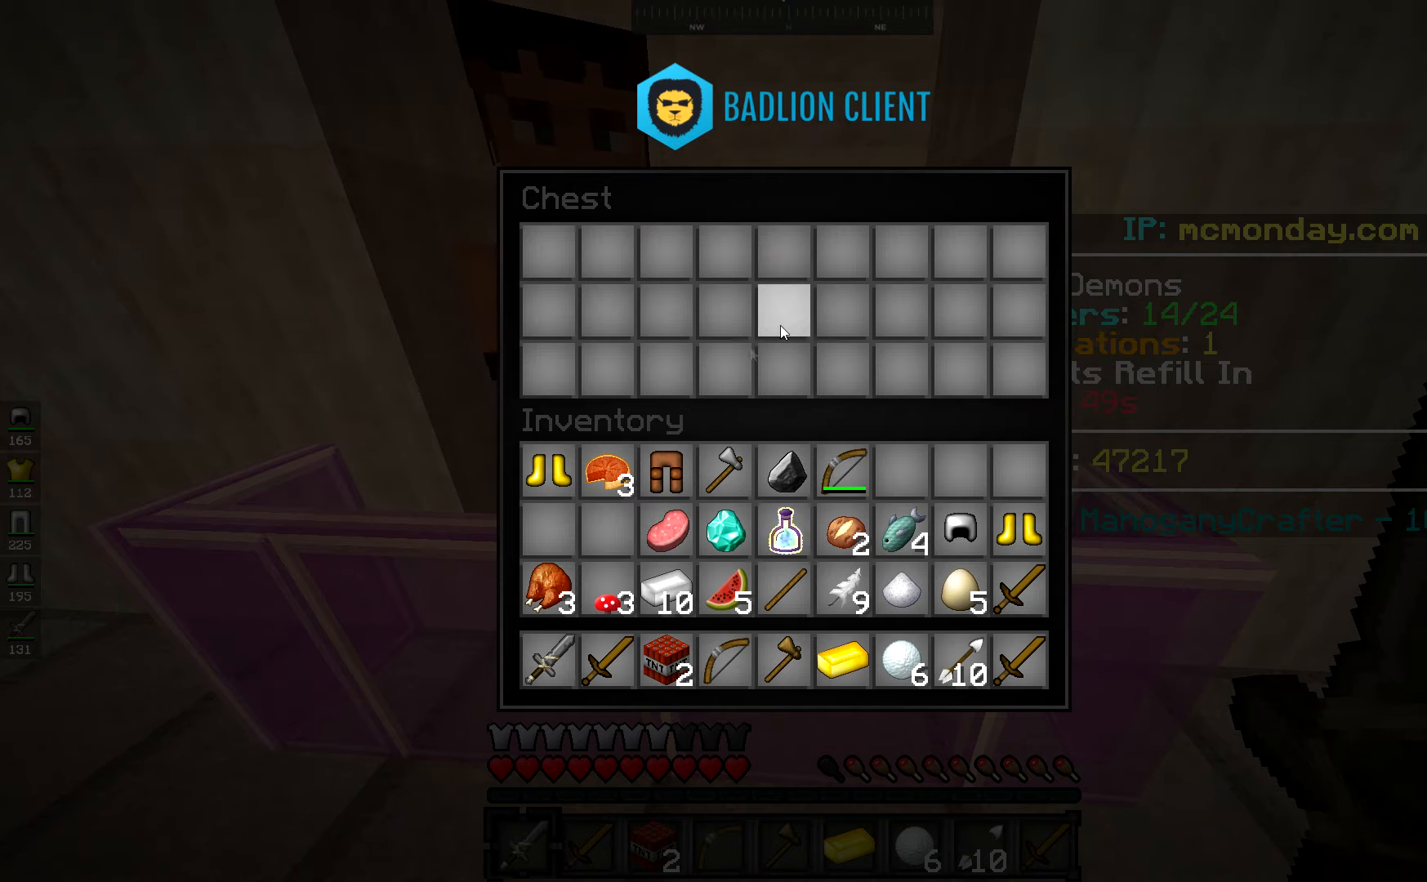
{"keys": [], "mouse": [], "events": []}
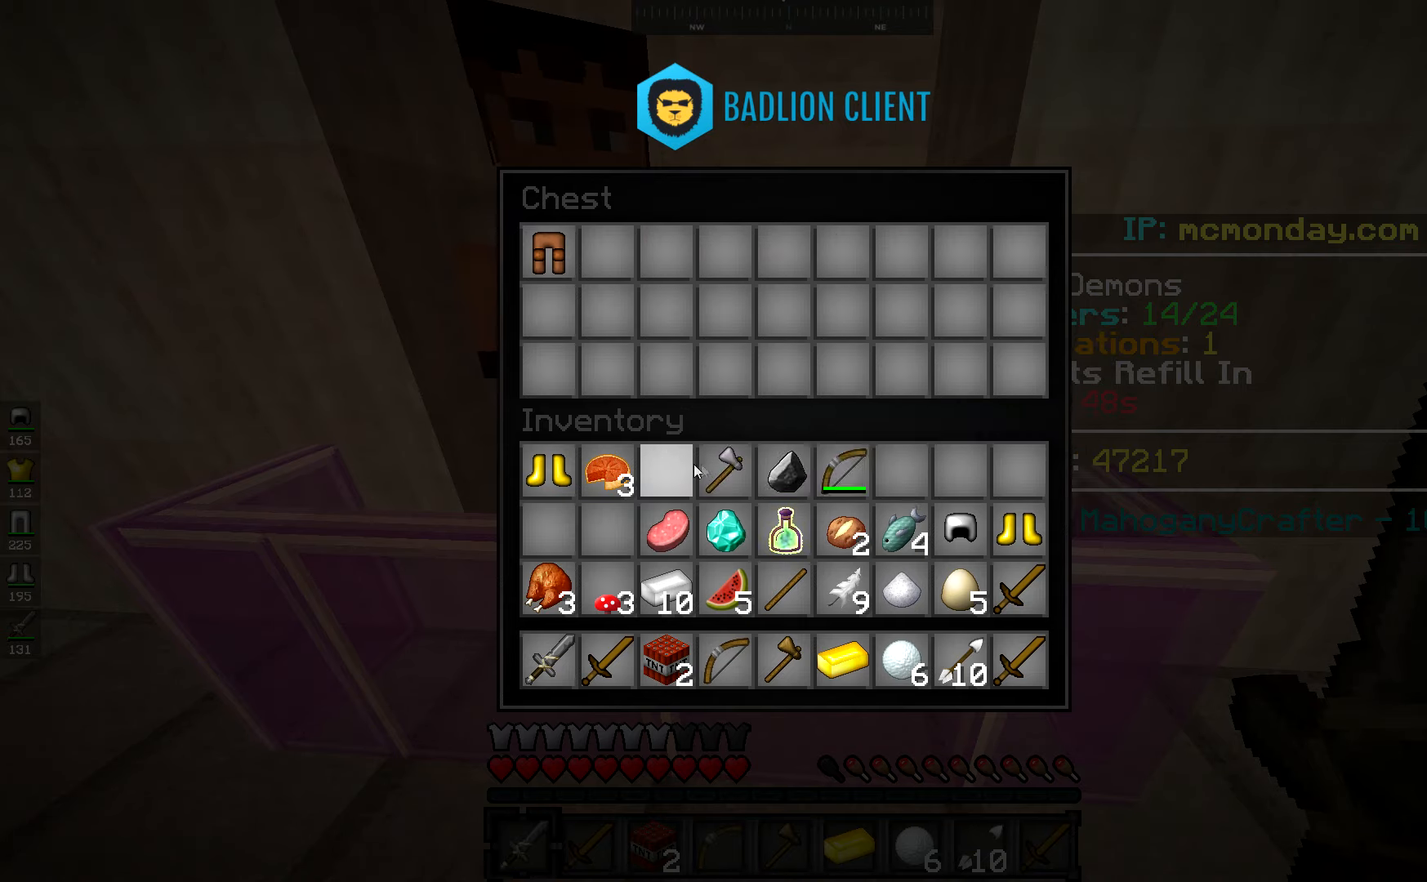
{"keys": [], "mouse": [], "events": []}
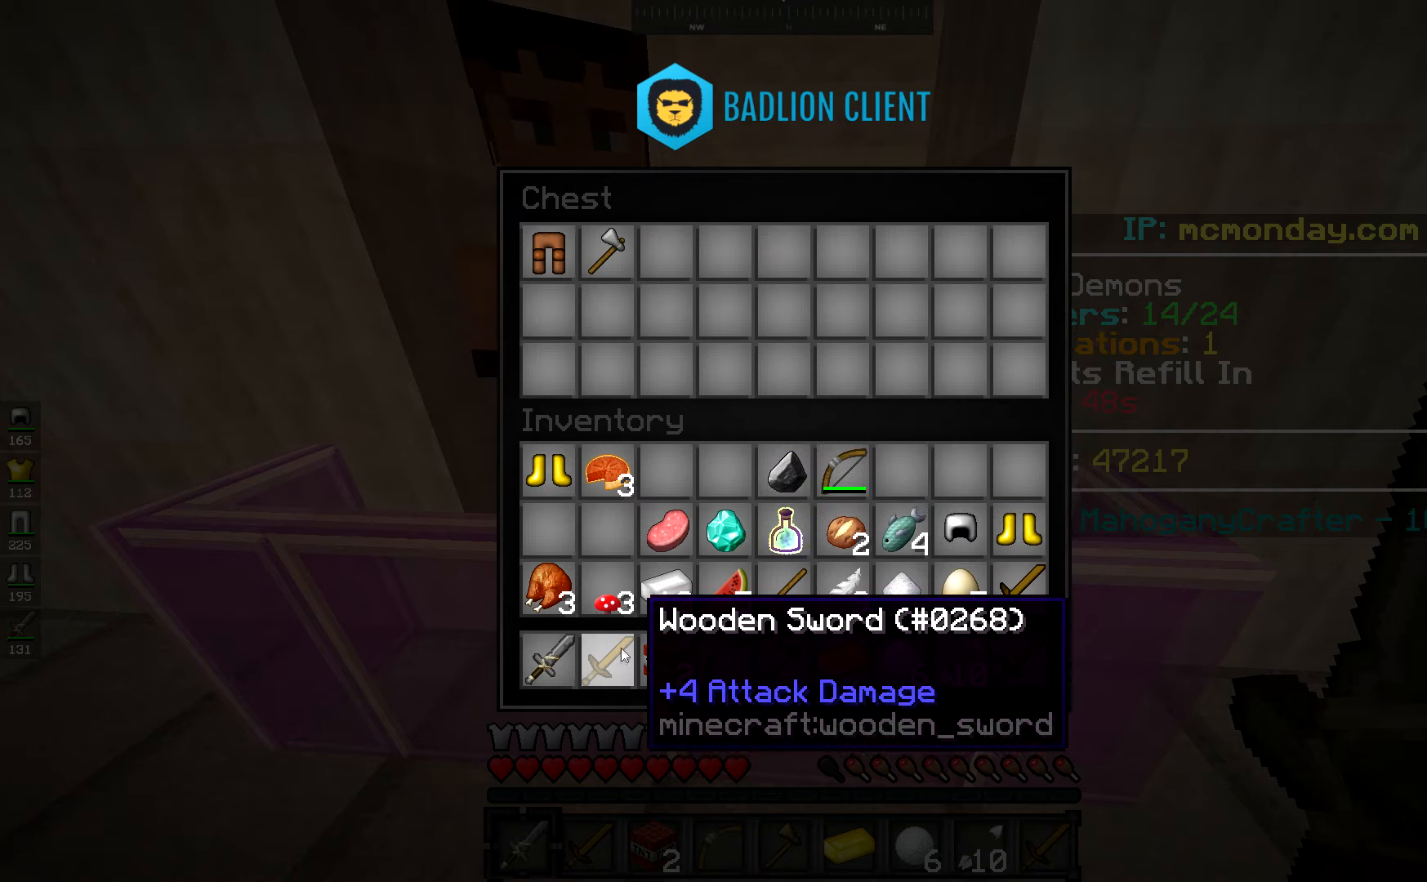
{"keys": ["space", "w"], "mouse": [], "events": [[284, "w", "down"], [334, "space", "down"]]}
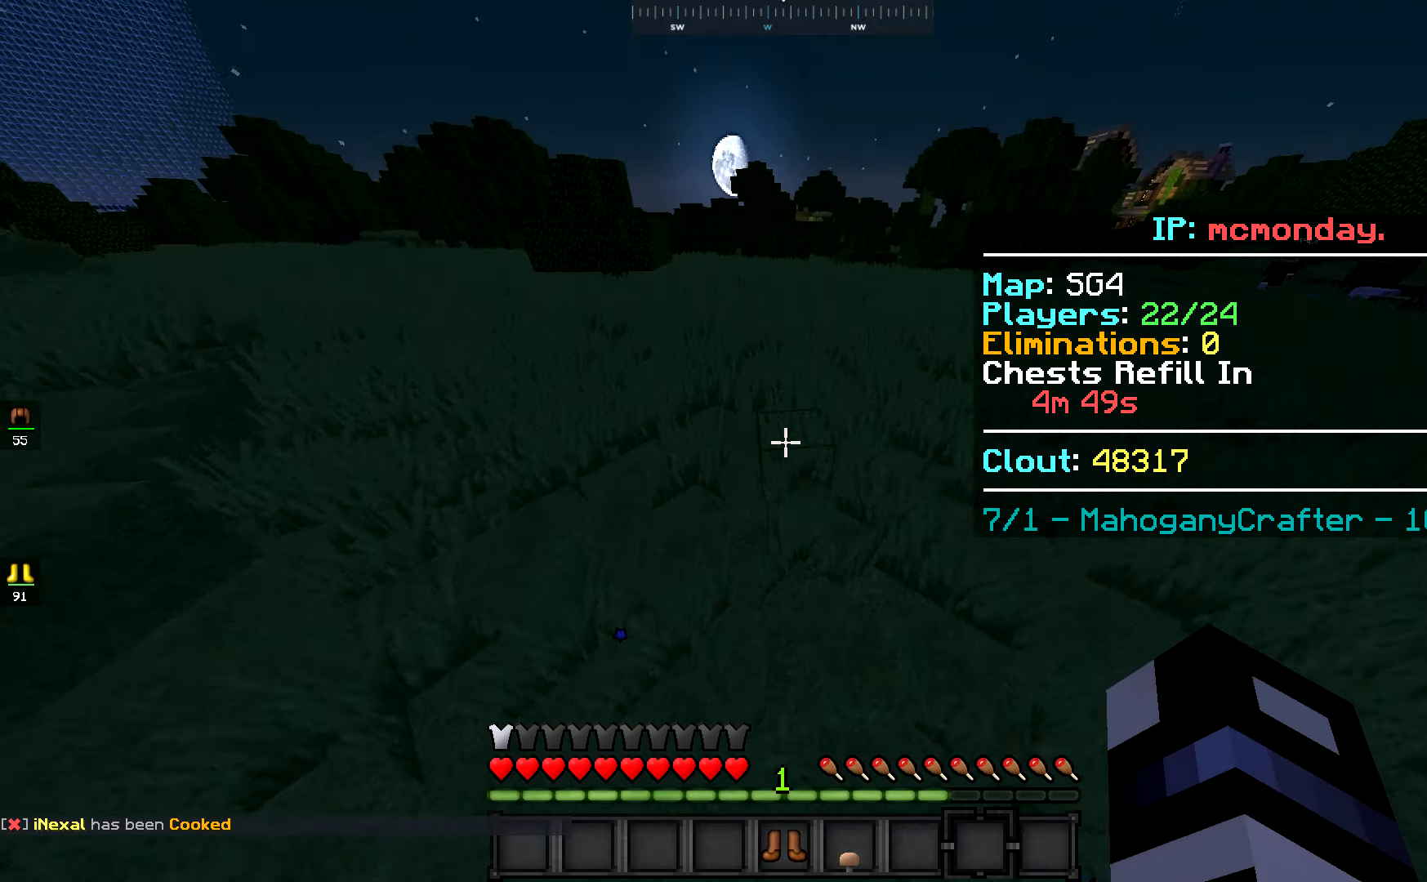
{"keys": ["space", "w"], "mouse": [], "events": []}
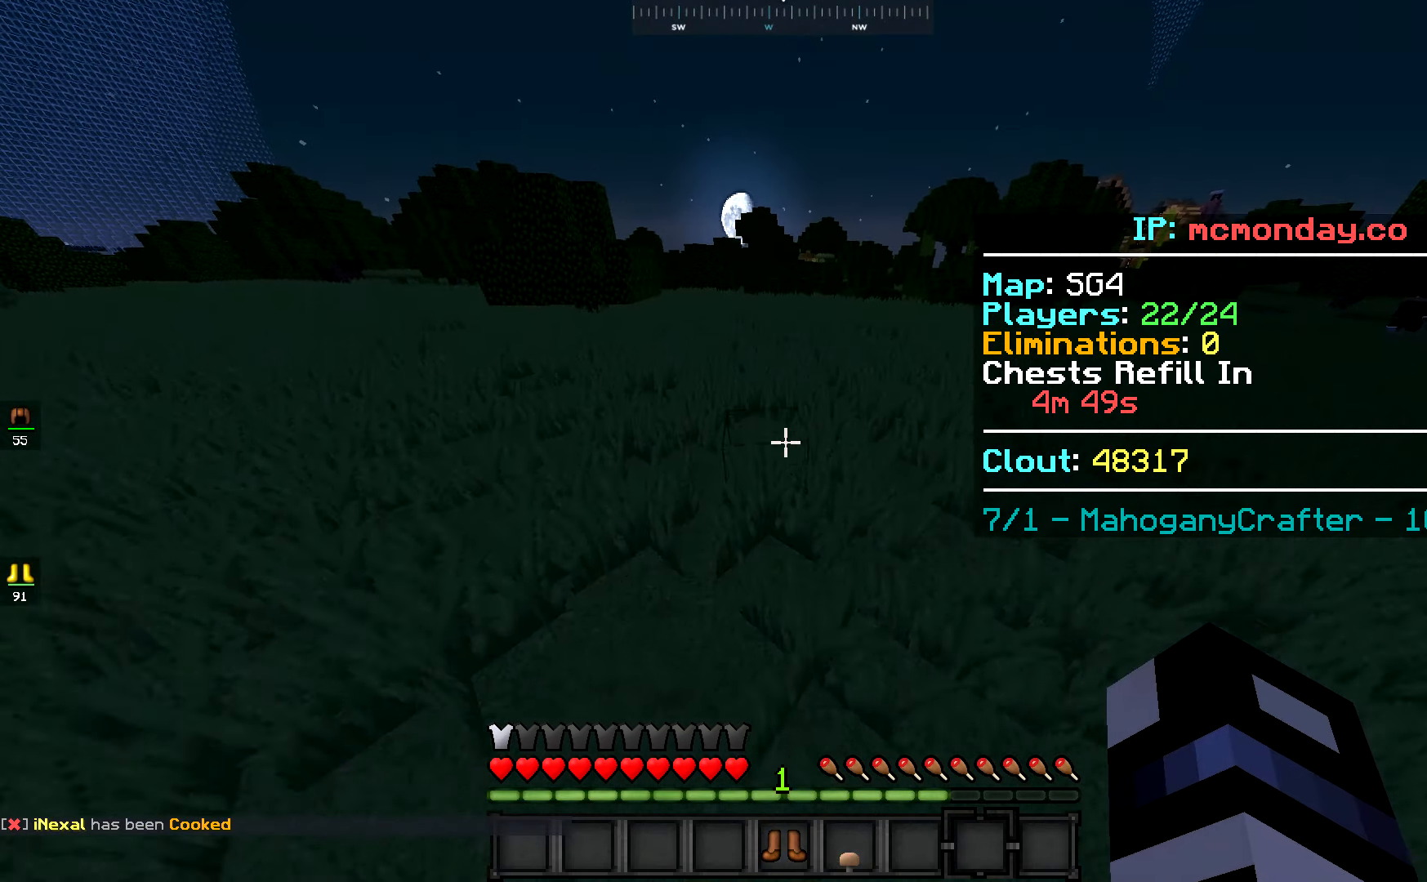
{"keys": ["space", "w"], "mouse": [], "events": []}
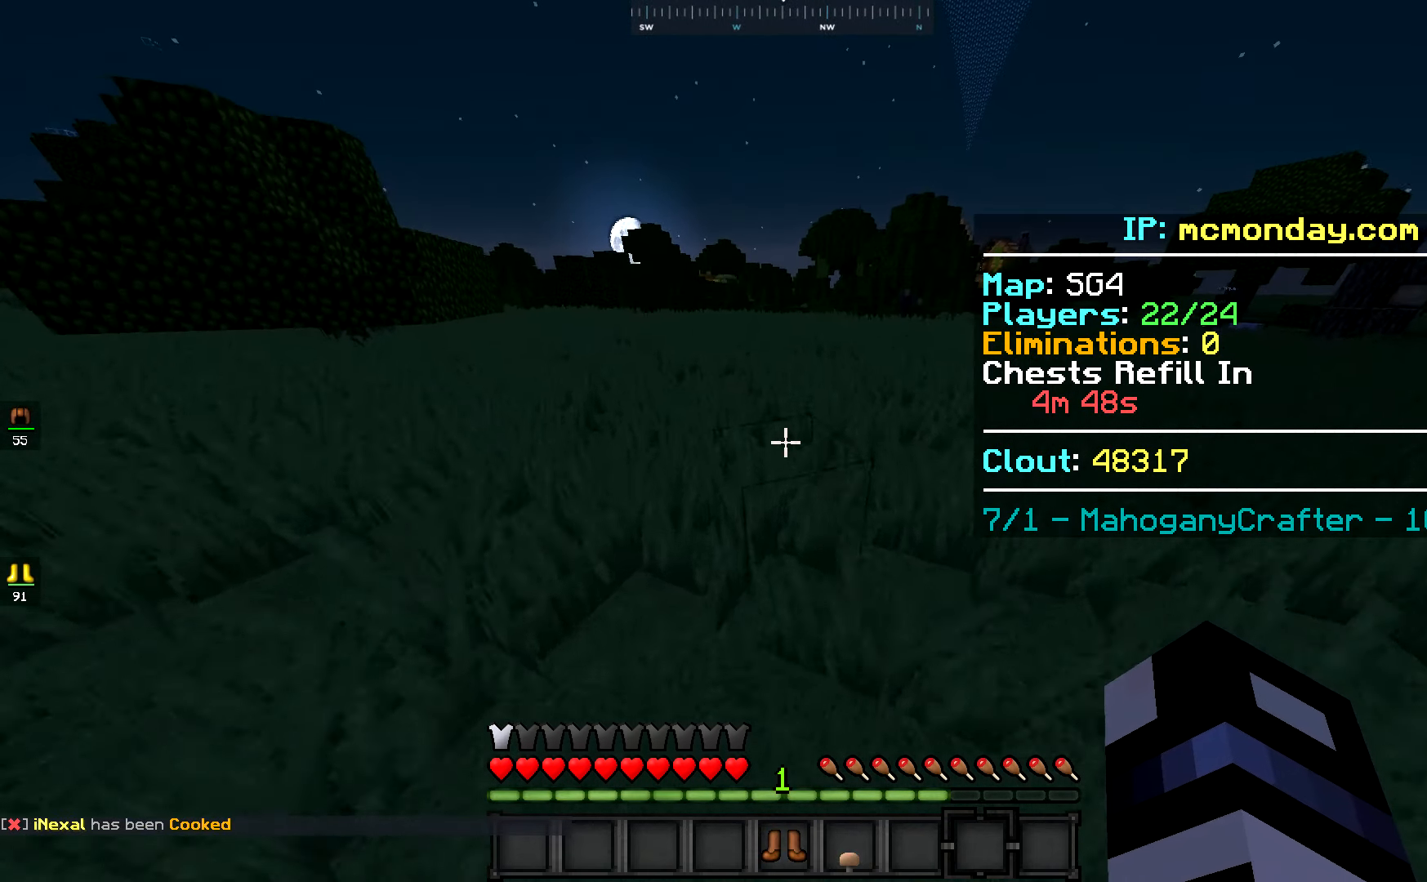
{"keys": ["space", "w"], "mouse": [], "events": [[451, "mouse_left", "down"], [501, "mouse_left", "up"]]}
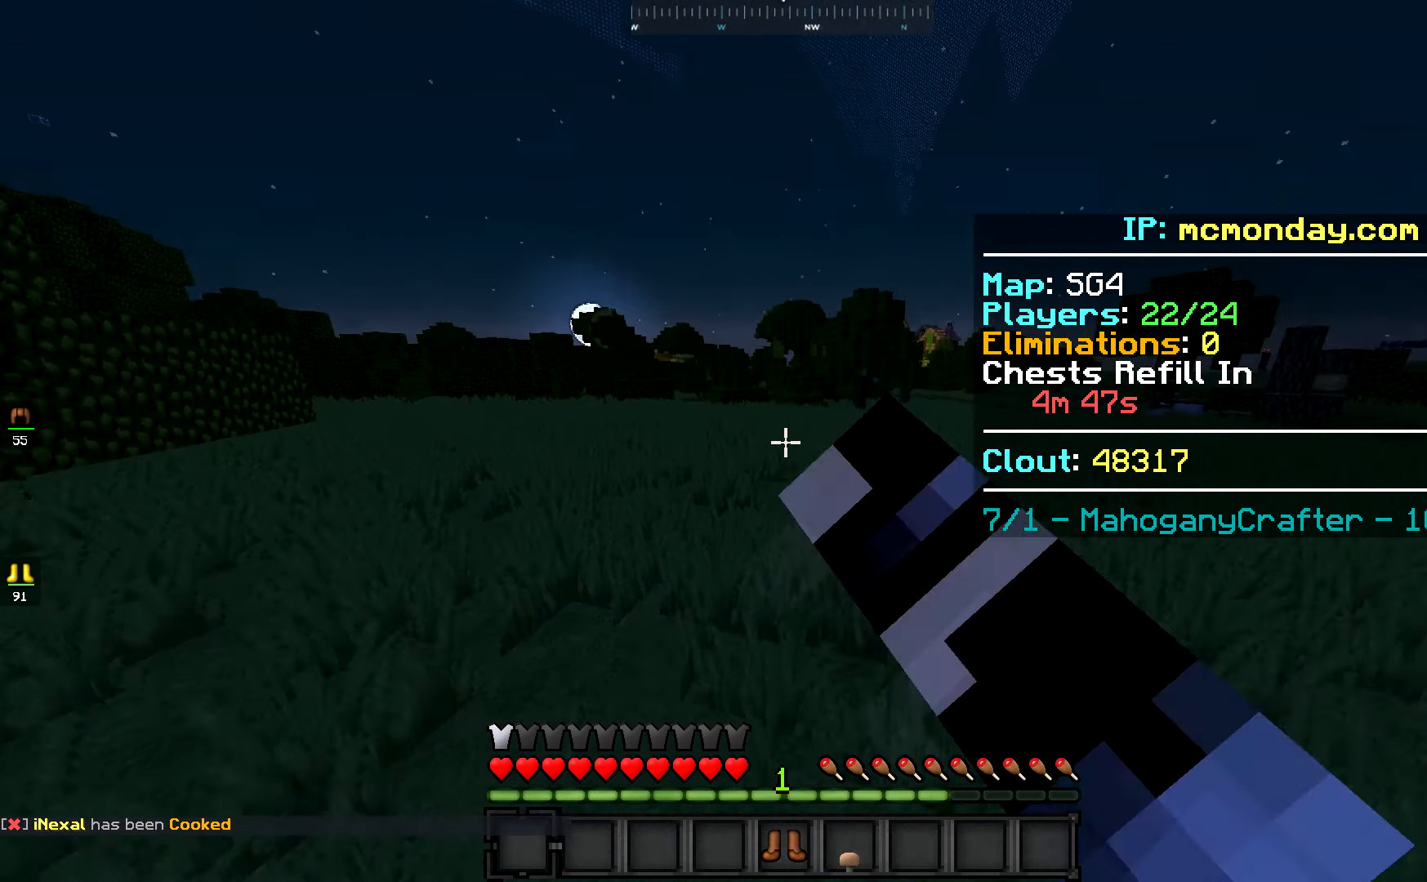
{"keys": ["space", "w"], "mouse": ["left"], "events": [[133, "mouse_left", "down"], [200, "mouse_left", "up"], [300, "mouse_left", "down"], [367, "mouse_left", "up"], [500, "mouse_left", "down"]]}
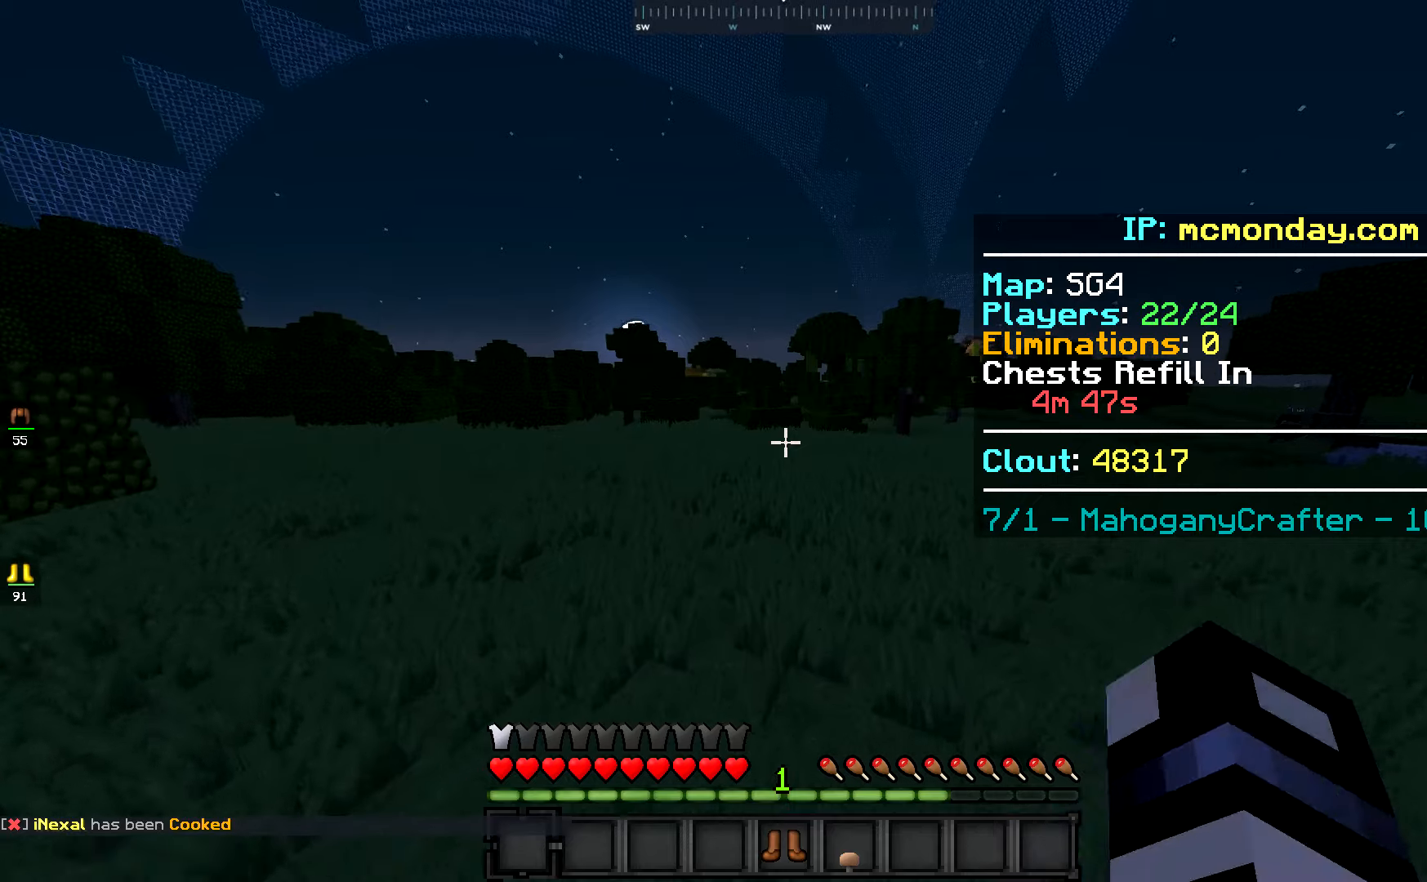
{"keys": ["space", "w"], "mouse": [], "events": [[66, "mouse_left", "up"], [133, "mouse_left", "down"], [217, "mouse_left", "up"], [333, "mouse_left", "down"], [417, "mouse_left", "up"]]}
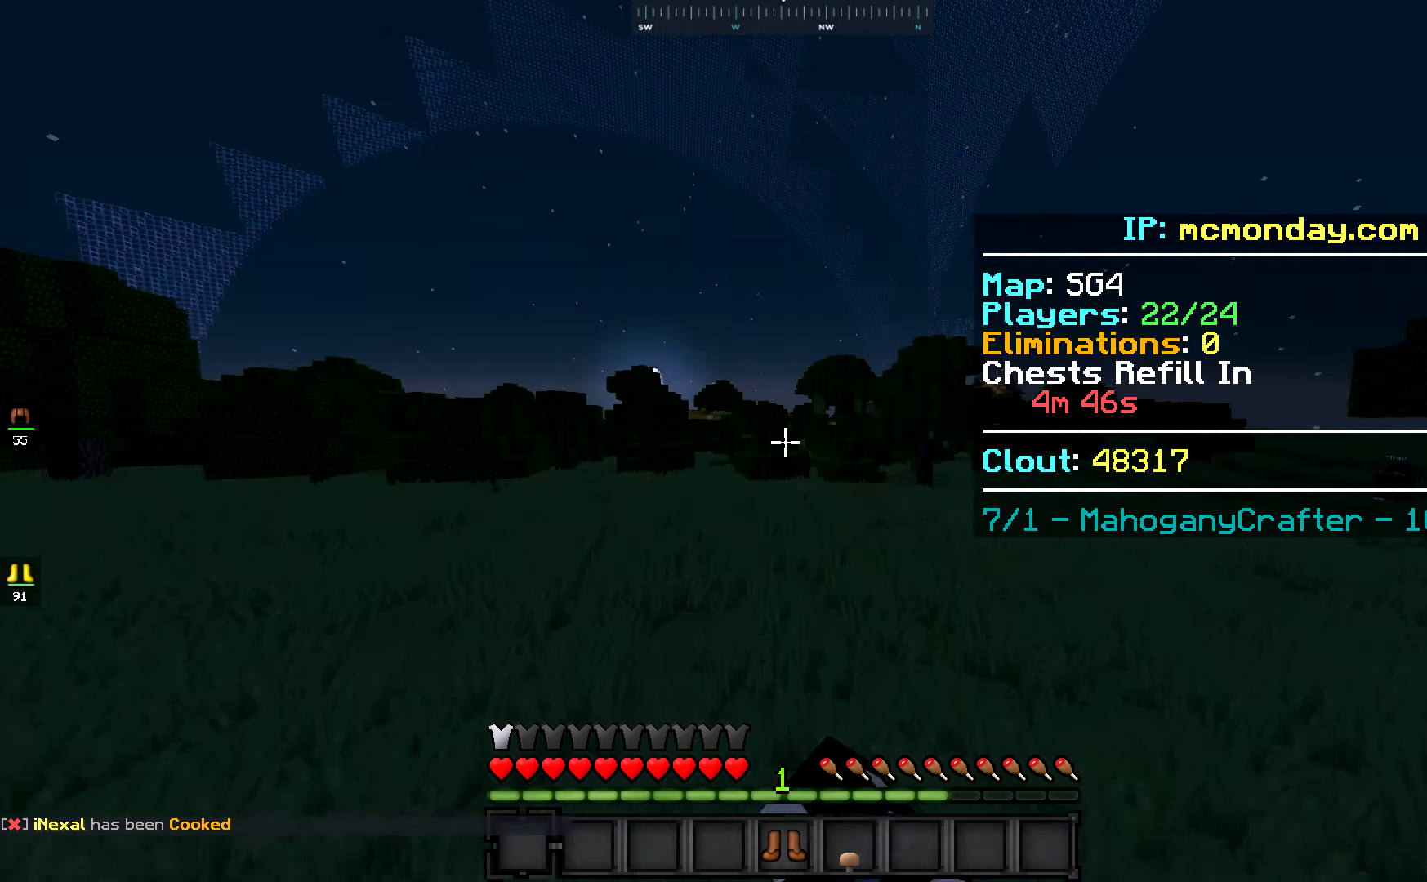
{"keys": ["space", "w"], "mouse": ["left"], "events": [[50, "space", "up"], [134, "space", "down"], [484, "mouse_left", "down"]]}
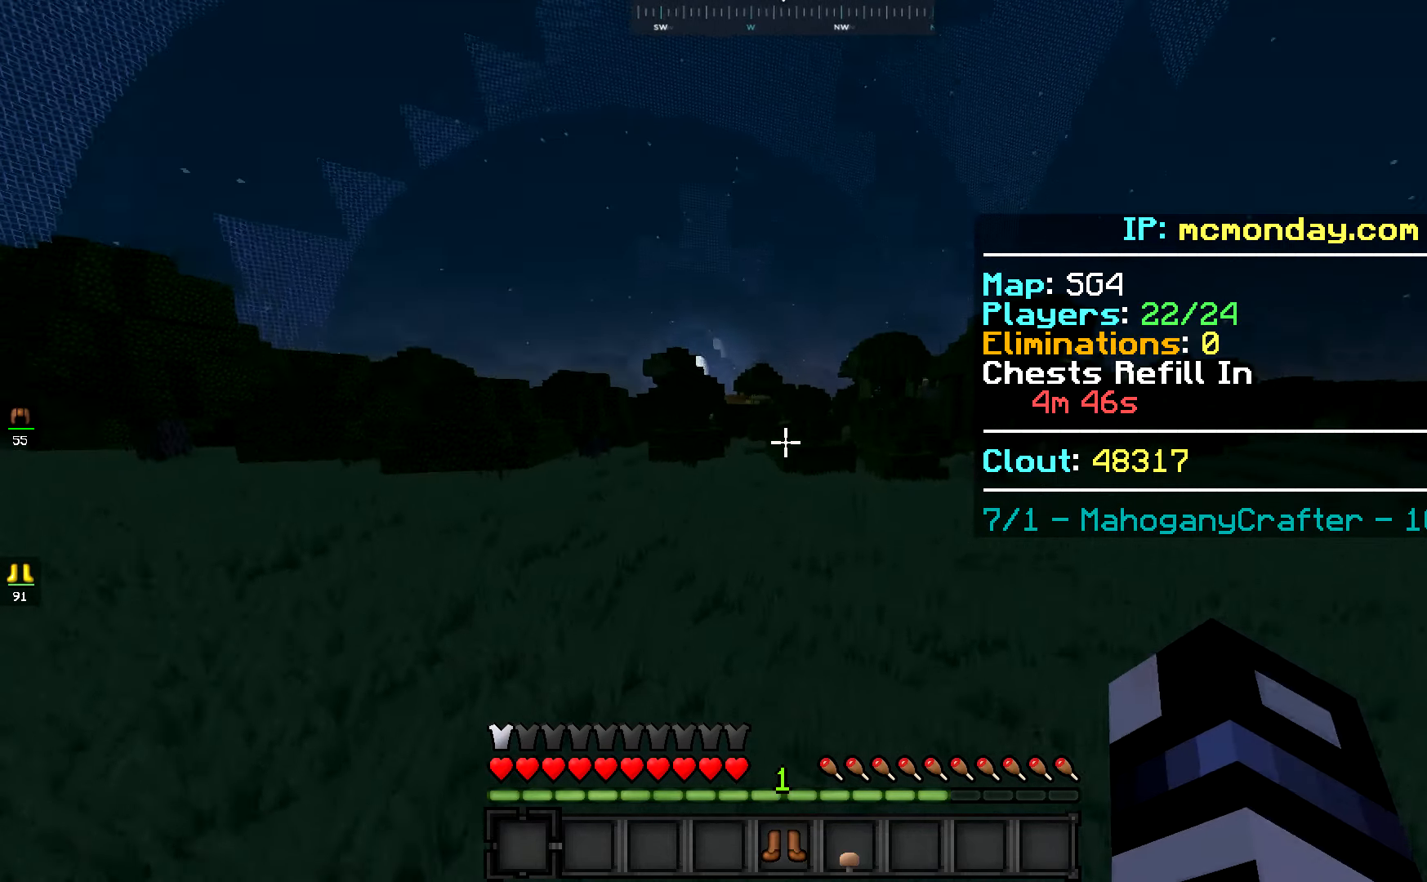
{"keys": ["space", "w"], "mouse": [], "events": [[66, "mouse_left", "up"], [233, "mouse_left", "down"], [317, "mouse_left", "up"]]}
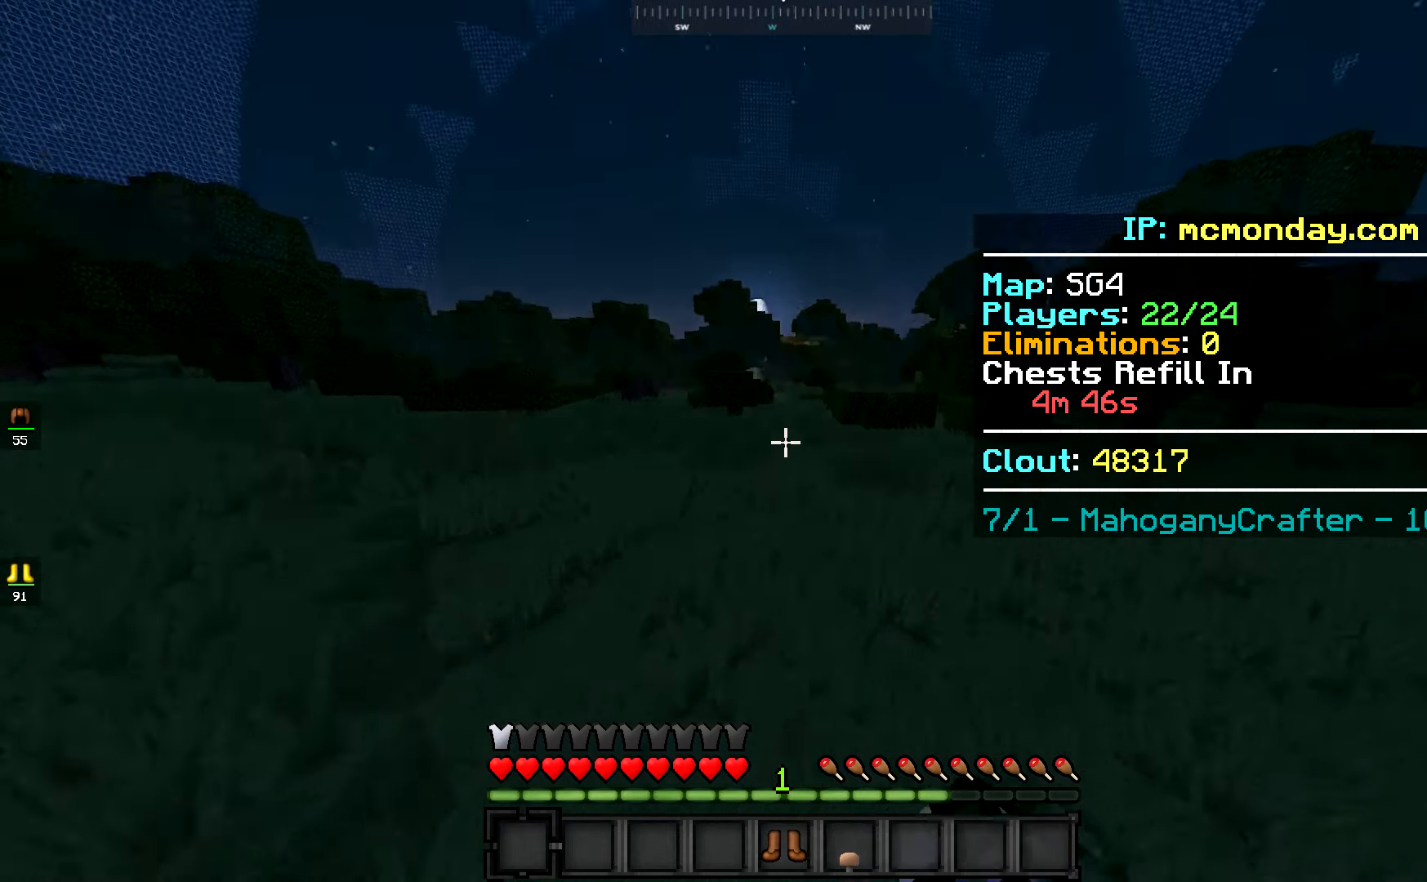
{"keys": ["space", "w"], "mouse": [], "events": []}
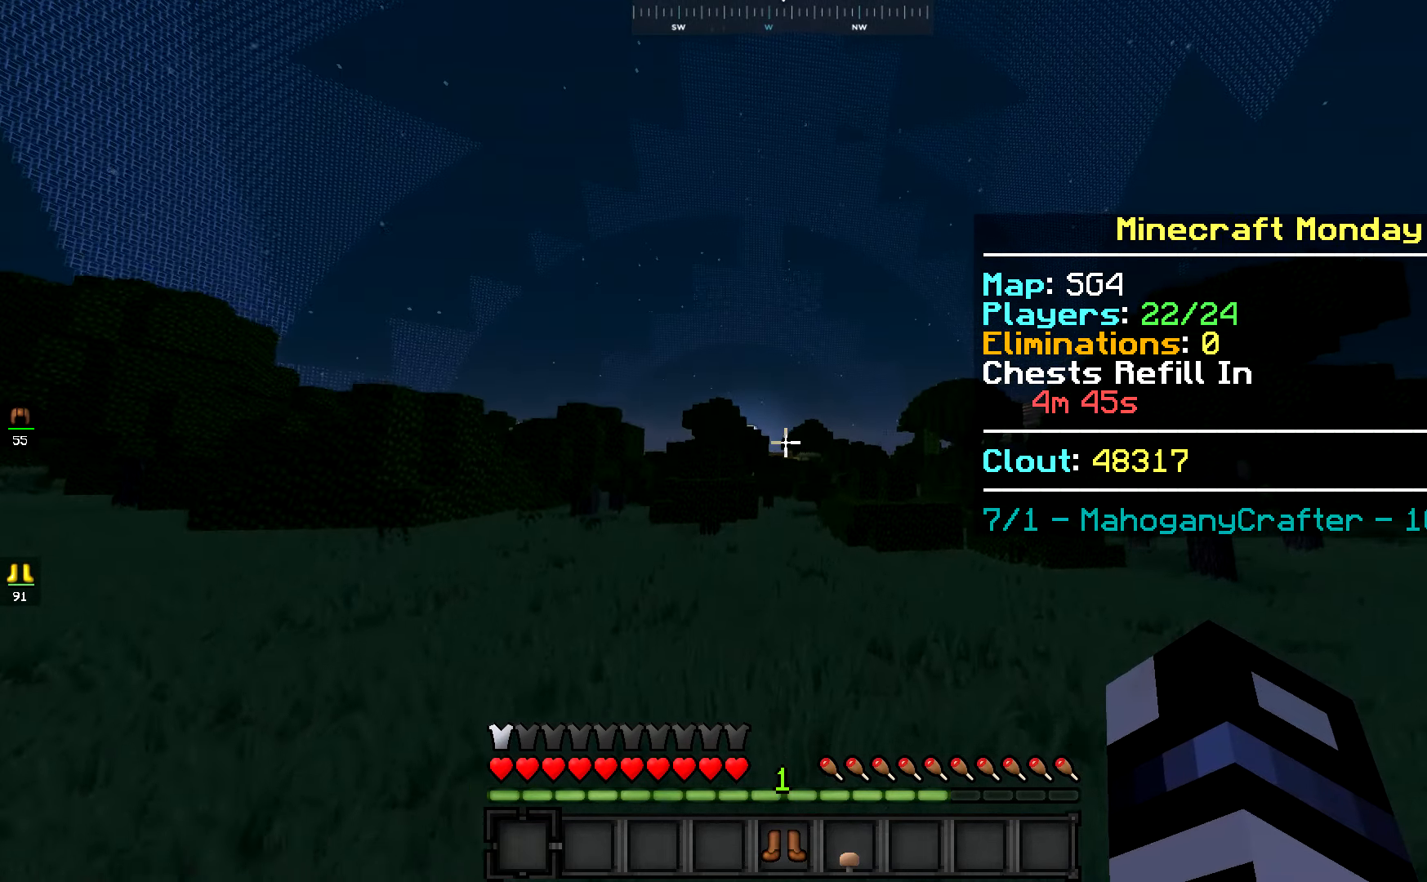
{"keys": ["space", "w"], "mouse": [], "events": []}
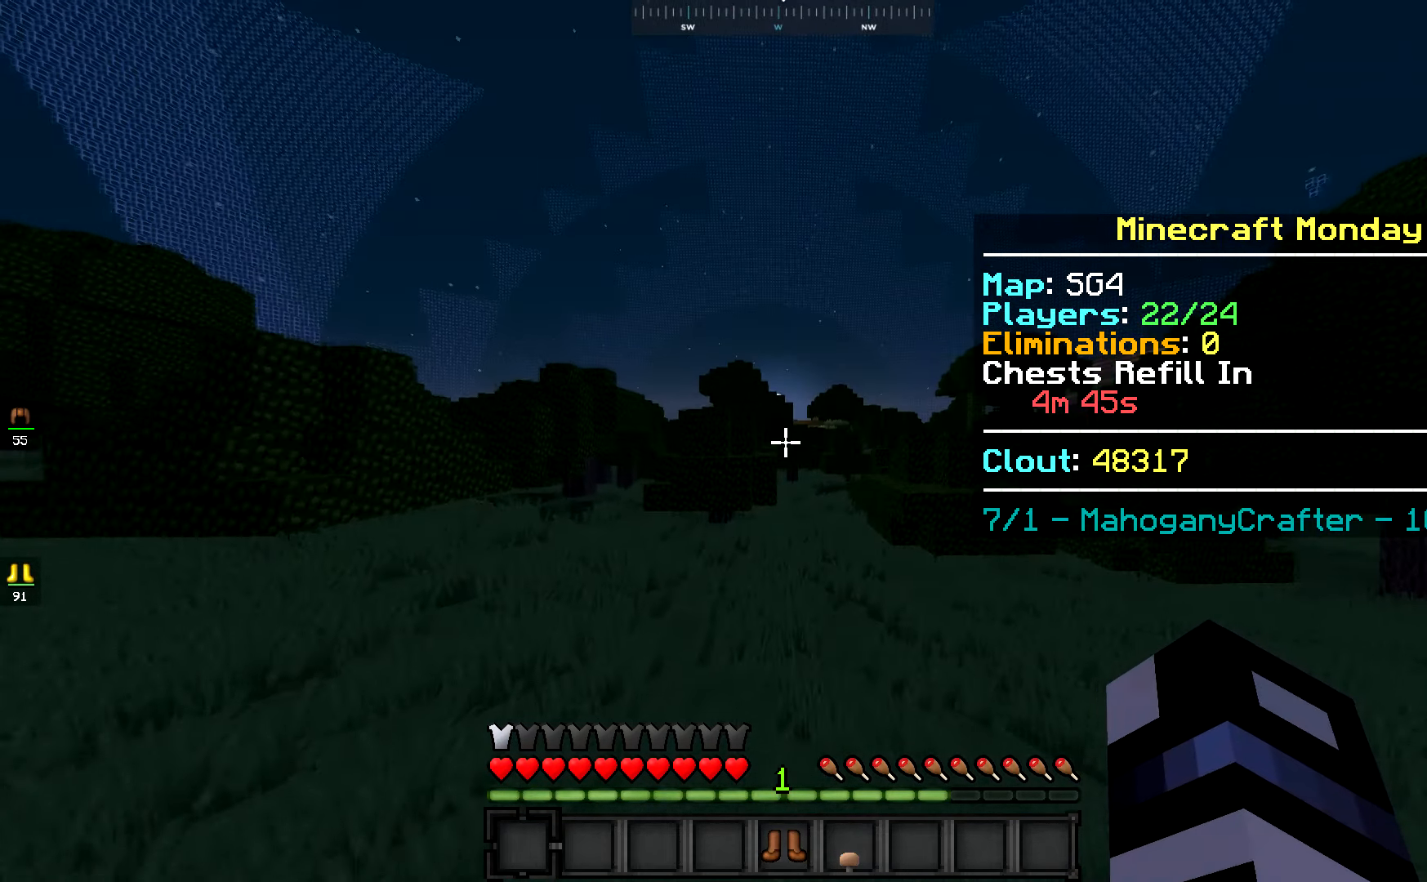
{"keys": ["space", "w"], "mouse": [], "events": [[150, "mouse_left", "down"], [216, "mouse_left", "up"]]}